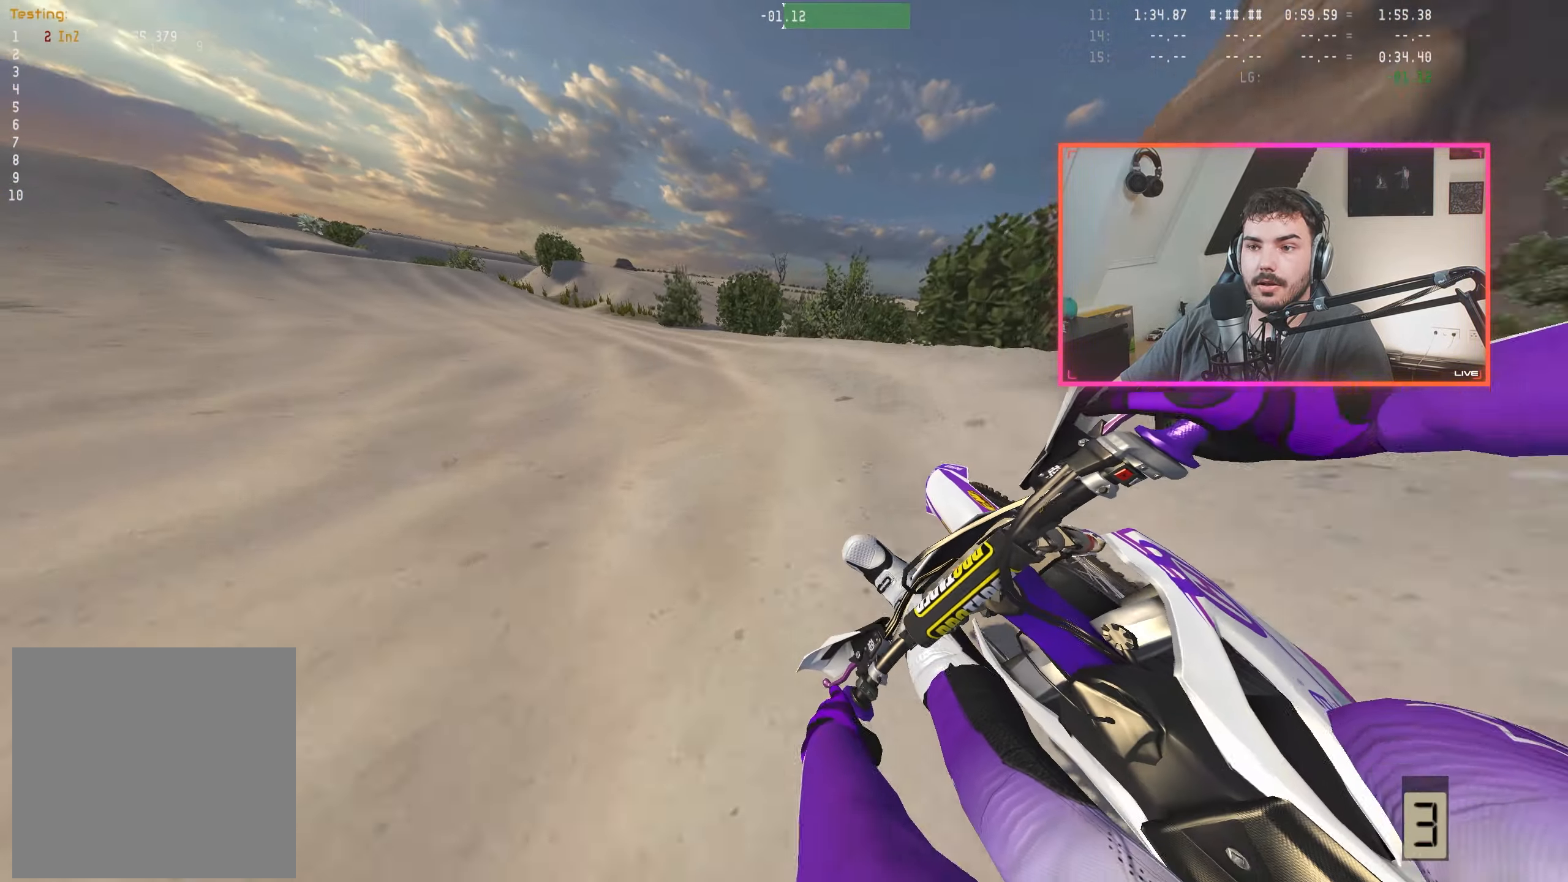
Gameplay with a controller (Xbox layout); each line is a JSON object with the inputs held at the frame after it. "events" lists button and stick changes between this image and that frame as [ms after this image, input, new state], when the widget could be followed in between.
{"buttons": ["R2"], "left_stick": "center", "right_stick": "down-right", "events": [[50, "R2", "up"], [117, "left_stick", "center"], [217, "left_stick", "left"], [333, "R2", "down"], [333, "left_stick", "center"], [417, "right_stick", "down-right"]]}
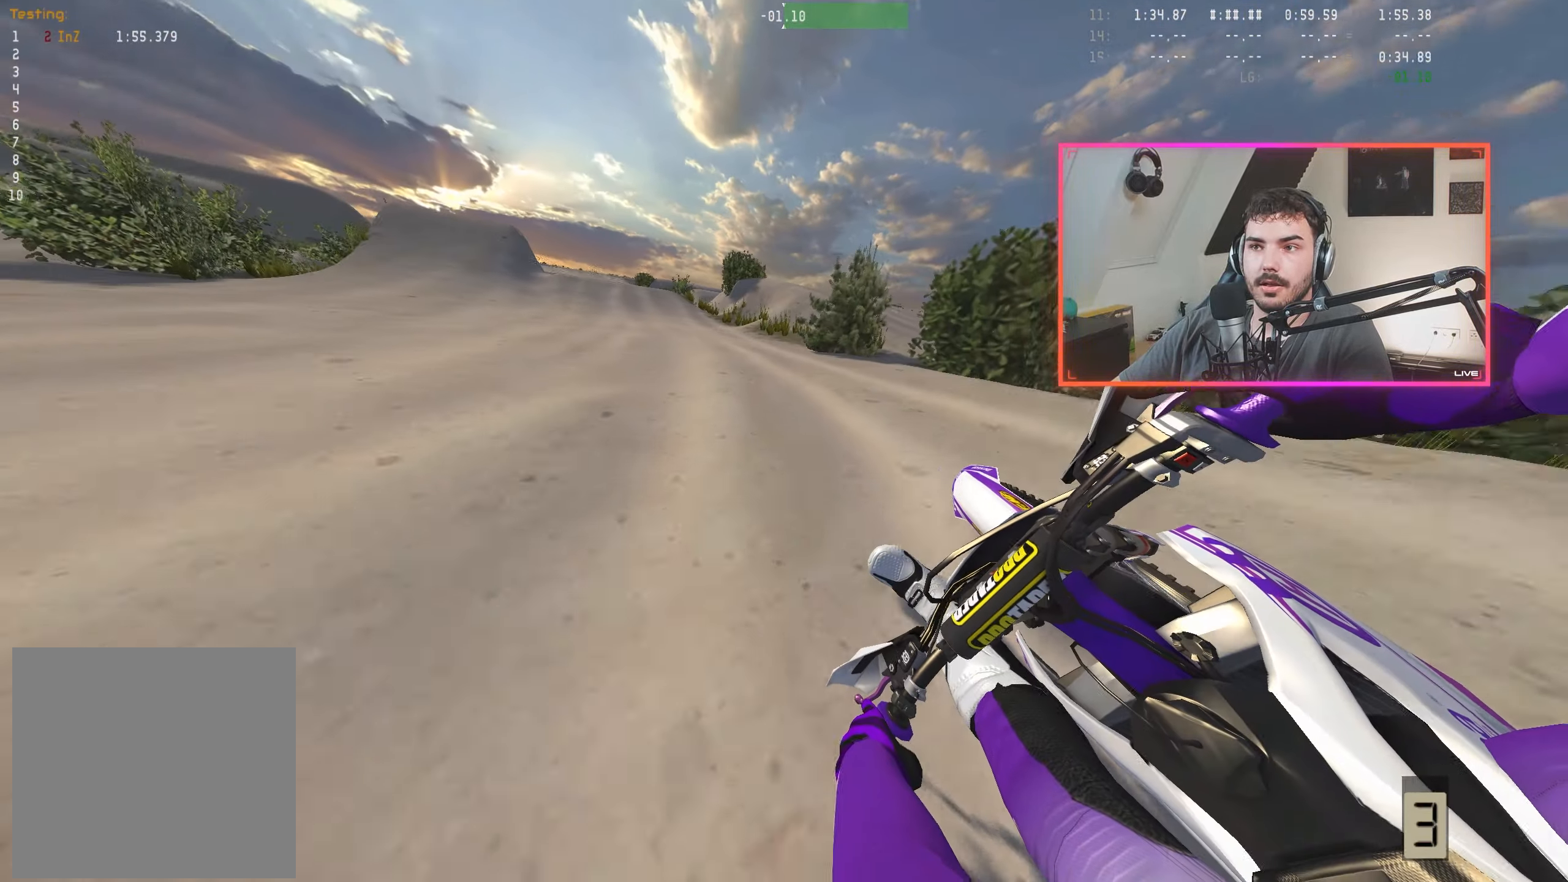
{"buttons": ["R2"], "left_stick": "left", "right_stick": "center", "events": [[217, "right_stick", "center"], [300, "A", "down"], [384, "A", "up"], [434, "left_stick", "left"]]}
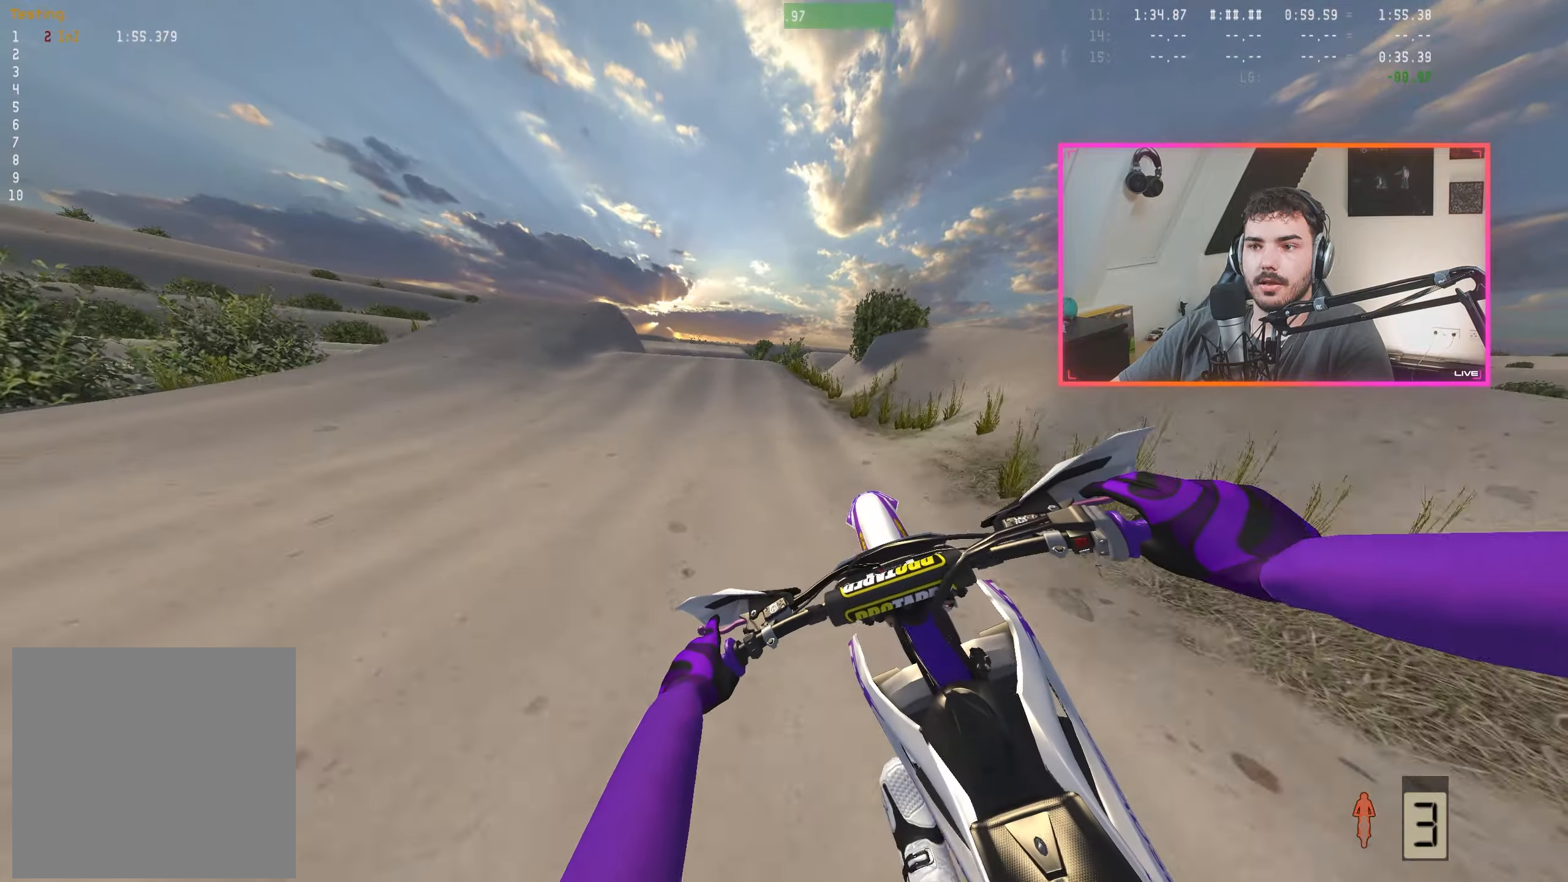
{"buttons": [], "left_stick": "center", "right_stick": "down", "events": [[50, "left_stick", "center"], [100, "right_stick", "down"], [150, "left_stick", "up-left"], [234, "R2", "up"], [234, "left_stick", "center"], [334, "R2", "down"], [450, "R2", "up"]]}
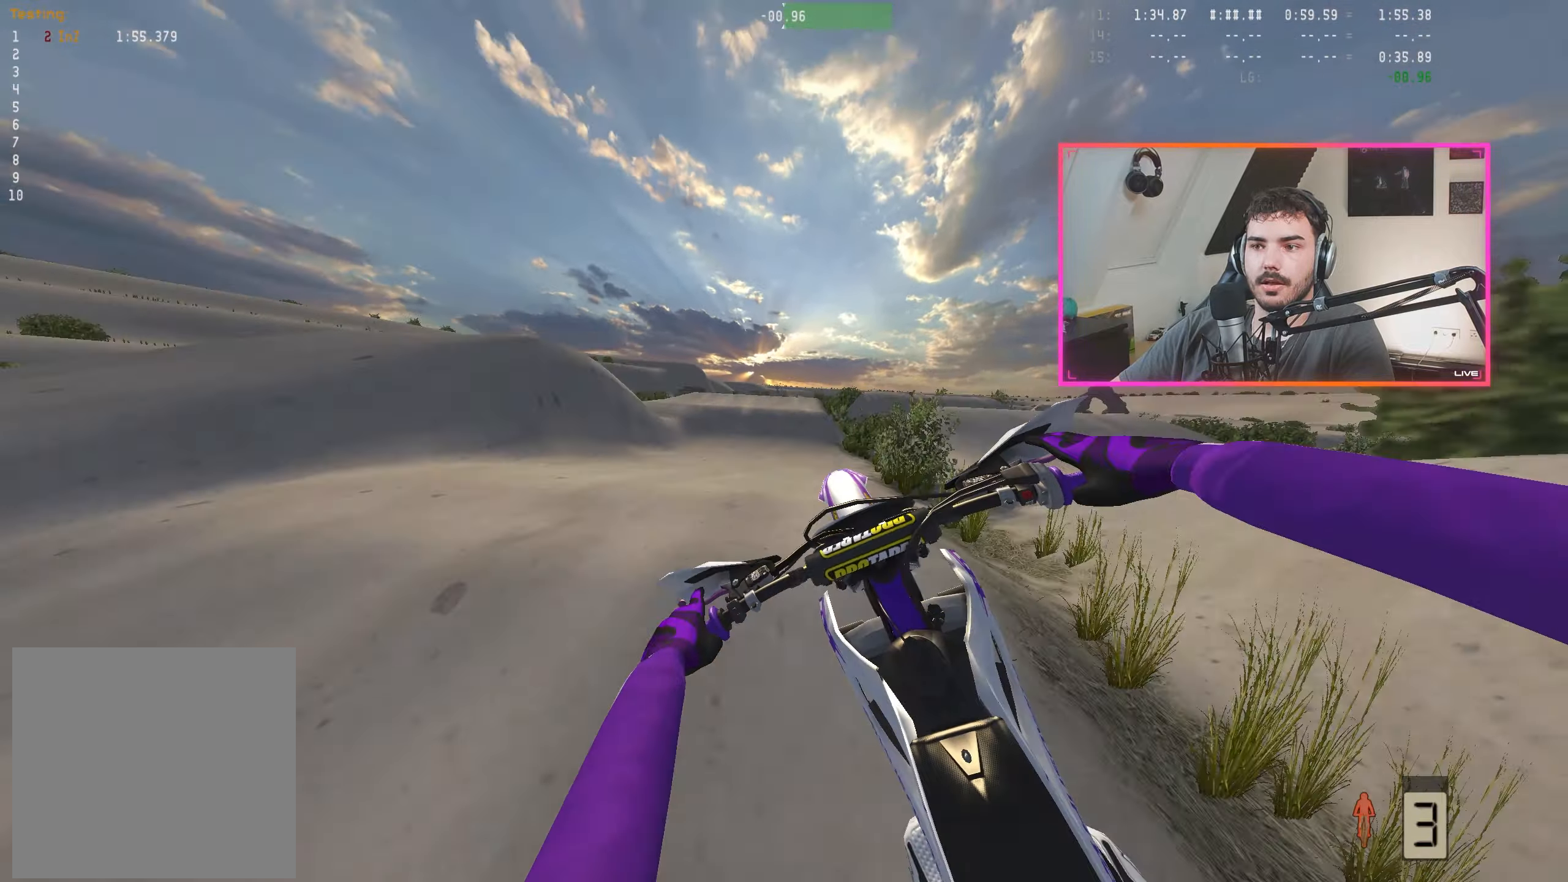
{"buttons": [], "left_stick": "center", "right_stick": "up", "events": [[17, "right_stick", "center"], [234, "L3", "down"], [400, "L3", "up"], [450, "right_stick", "up"]]}
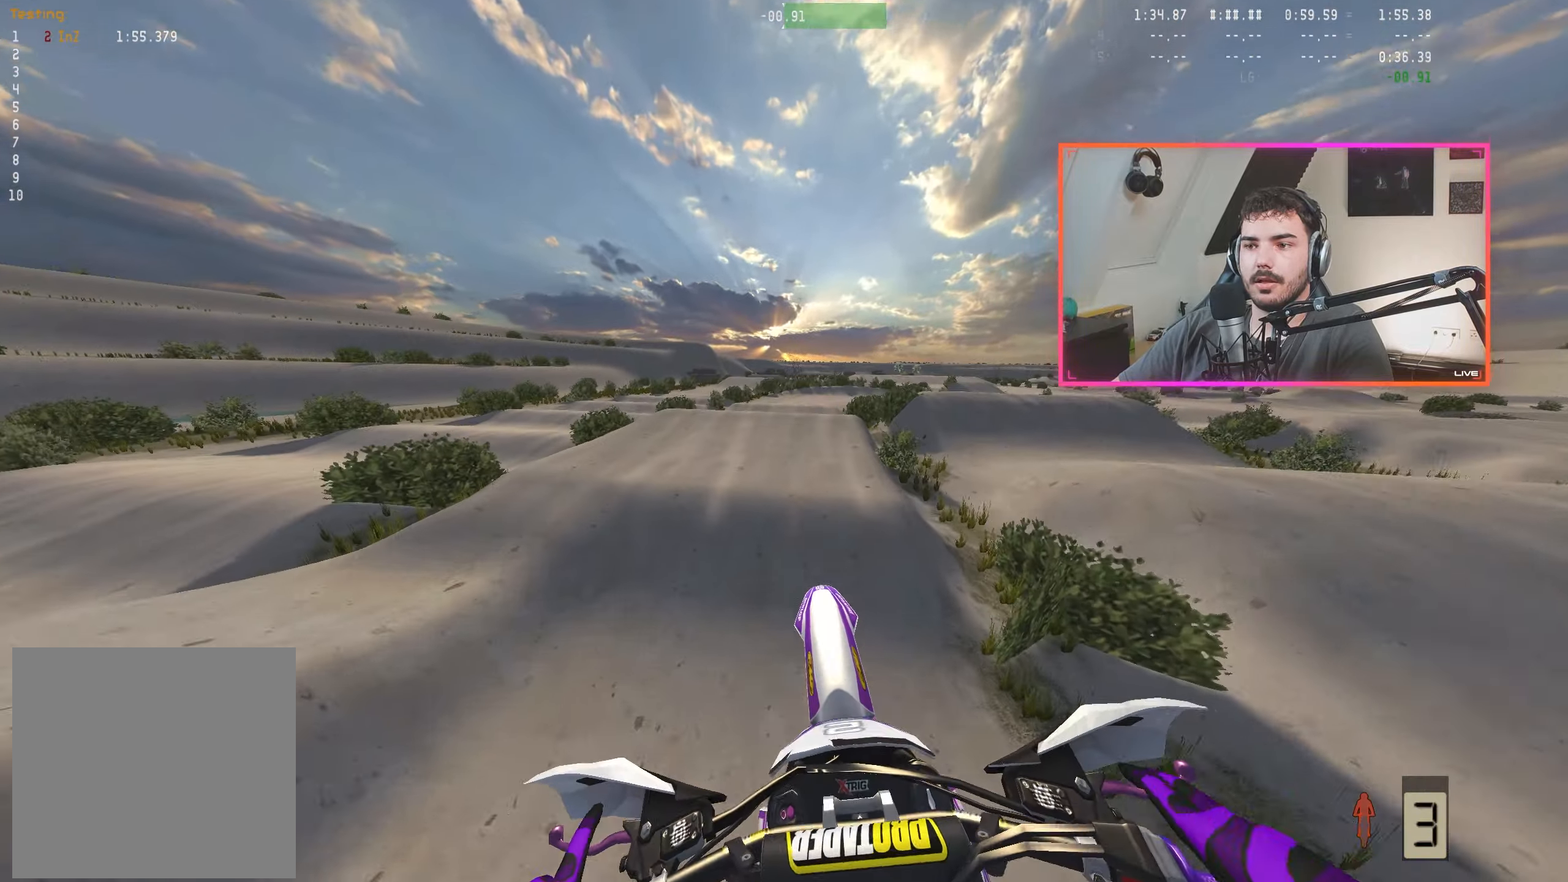
{"buttons": ["R2"], "left_stick": "center", "right_stick": "center", "events": [[17, "R2", "down"], [134, "left_stick", "right"], [167, "right_stick", "center"], [250, "left_stick", "center"], [300, "right_stick", "down"], [384, "left_stick", "right"], [467, "left_stick", "center"], [467, "right_stick", "center"]]}
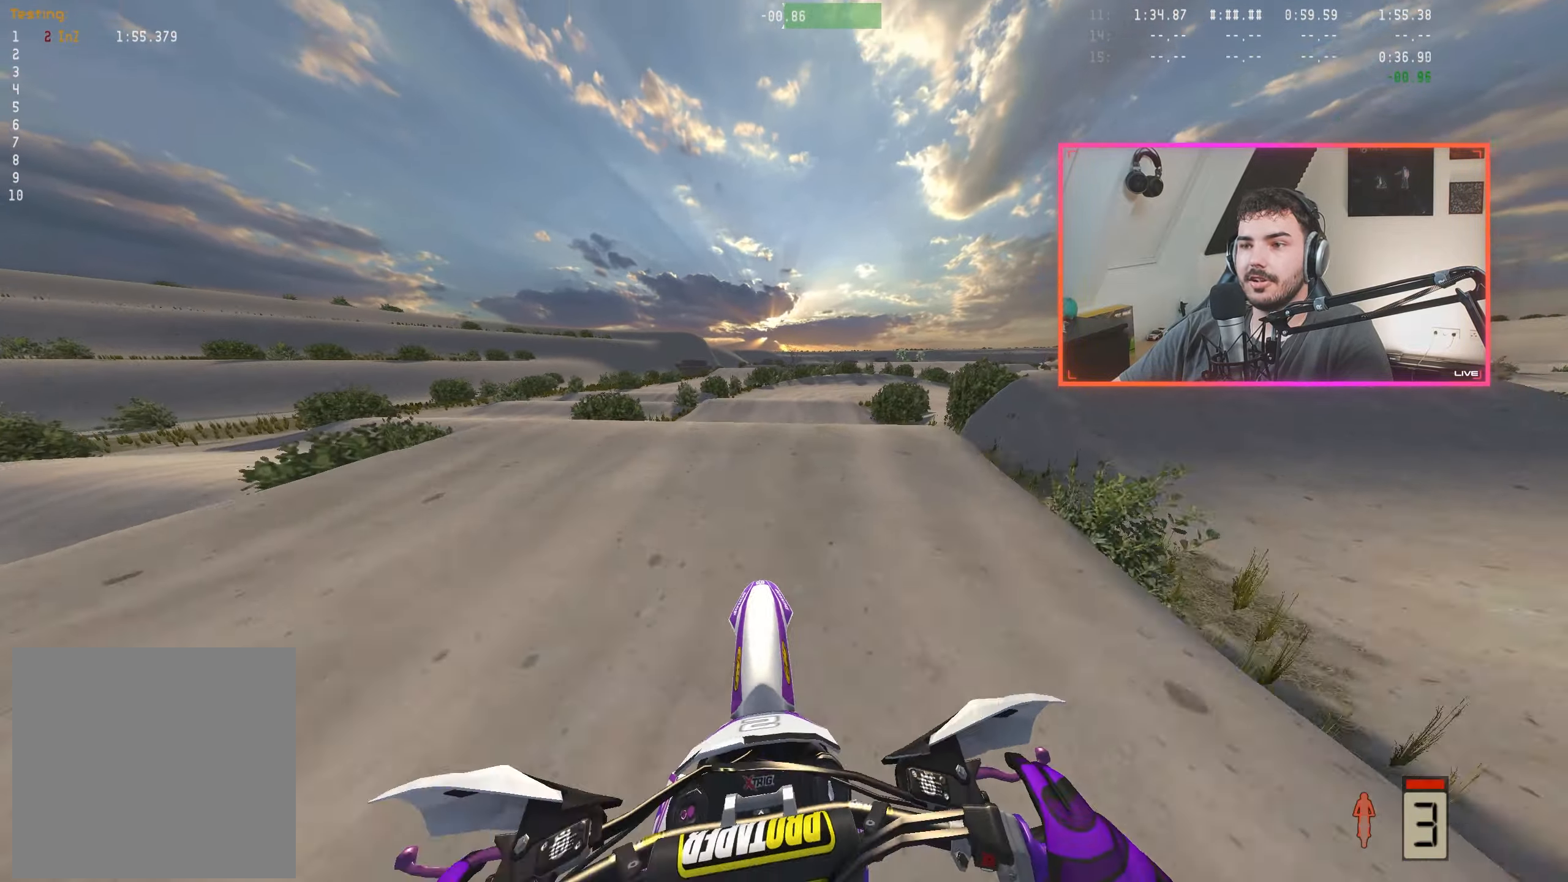
{"buttons": [], "left_stick": "center", "right_stick": "center", "events": [[284, "R2", "up"]]}
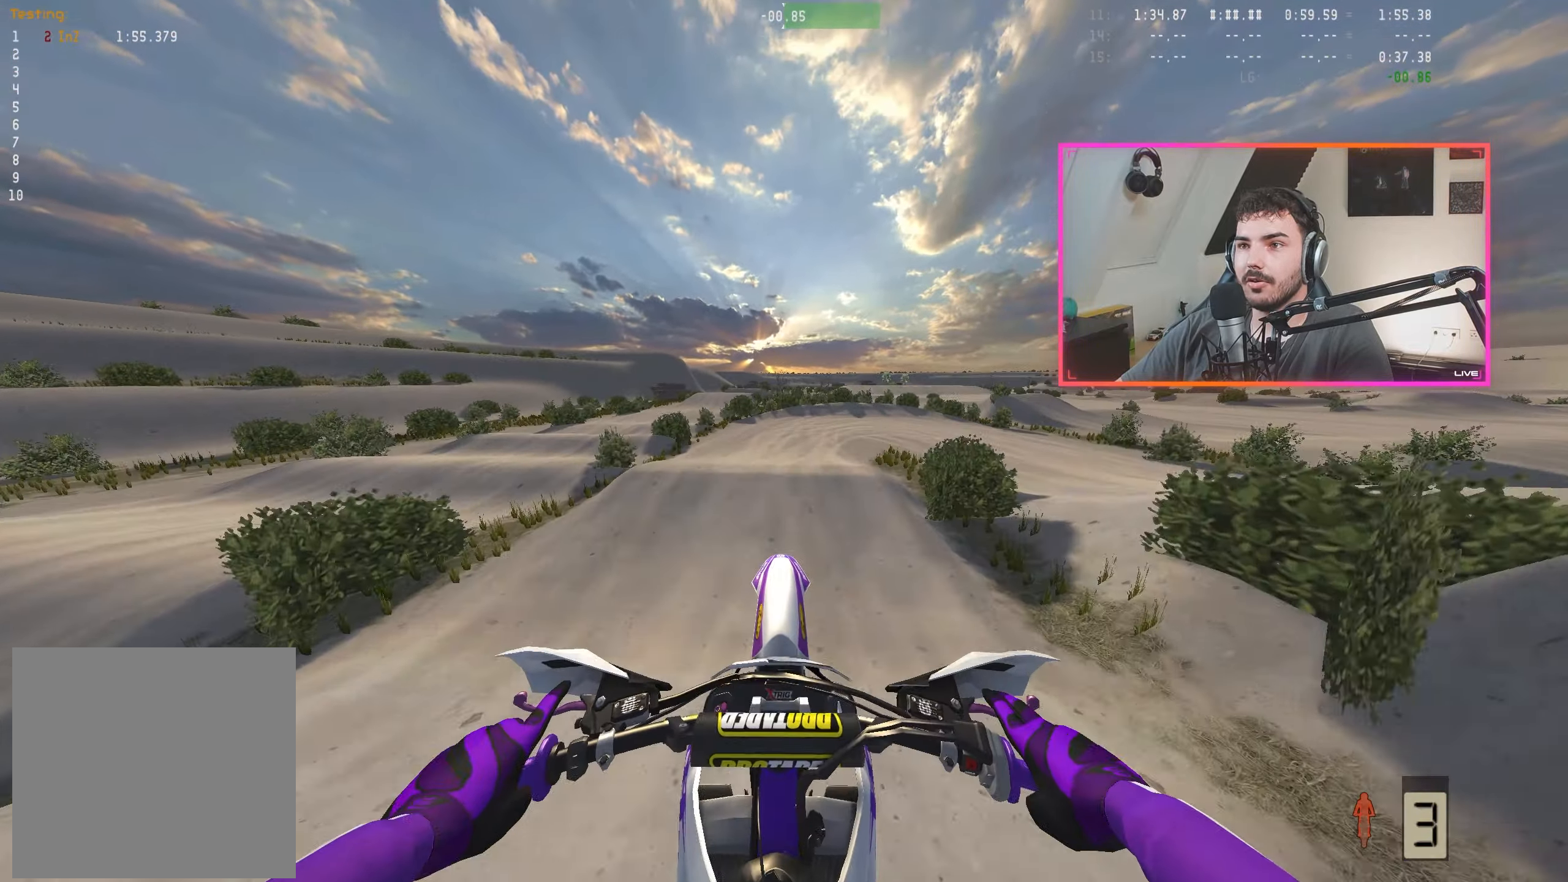
{"buttons": ["R2"], "left_stick": "center", "right_stick": "down", "events": [[34, "right_stick", "up"], [84, "left_stick", "left"], [300, "right_stick", "center"], [367, "R2", "down"], [400, "left_stick", "center"], [434, "right_stick", "down"]]}
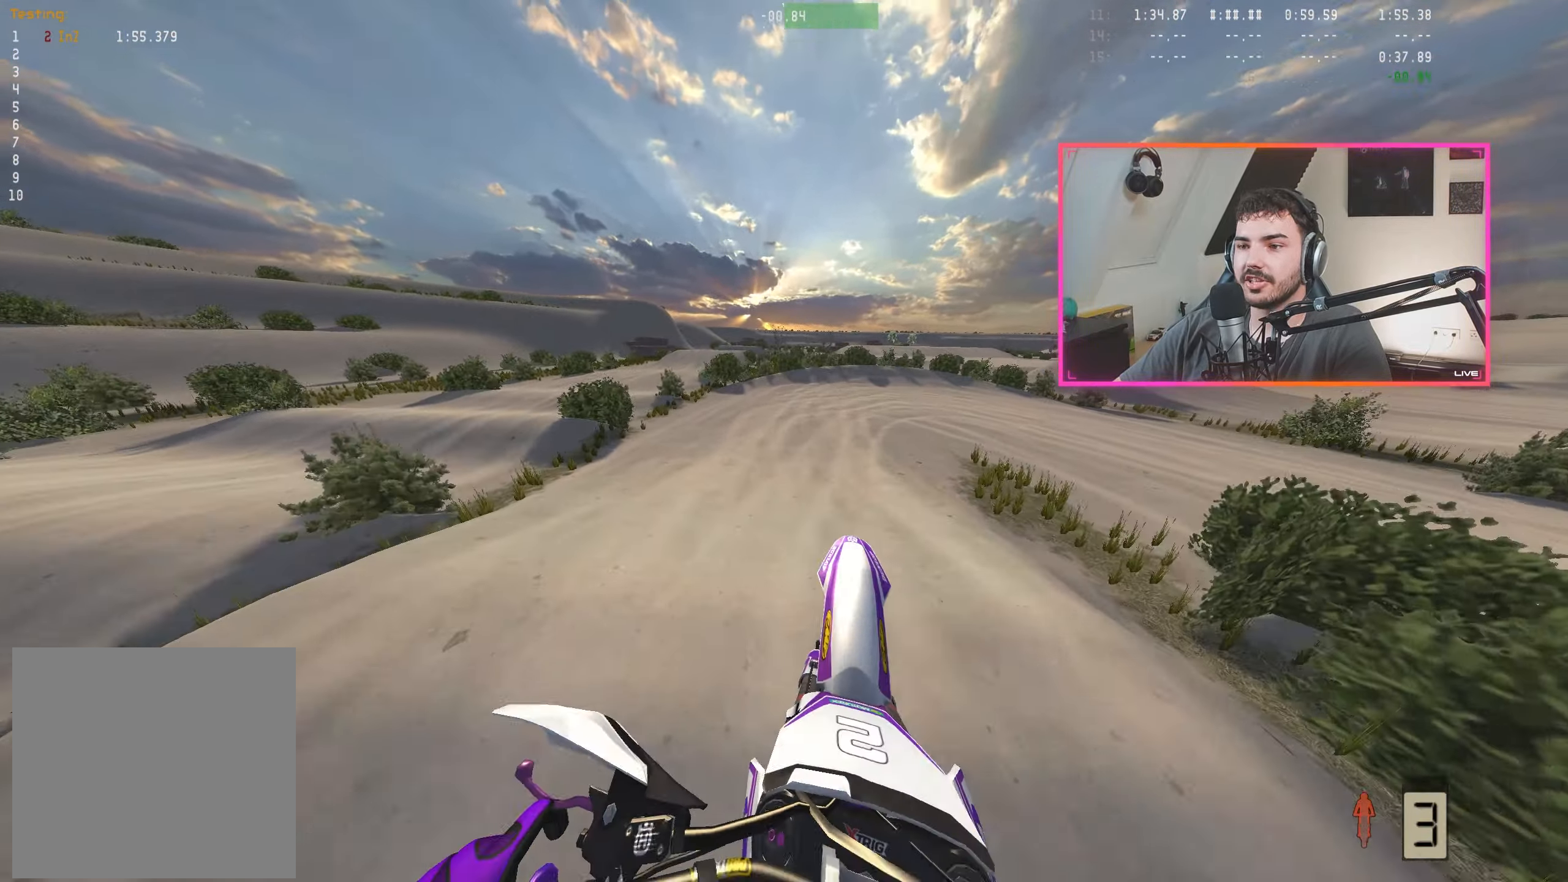
{"buttons": ["R2"], "left_stick": "right", "right_stick": "center", "events": [[100, "left_stick", "up-right"], [134, "R2", "up"], [134, "right_stick", "center"], [234, "R2", "down"], [267, "left_stick", "center"], [417, "left_stick", "right"]]}
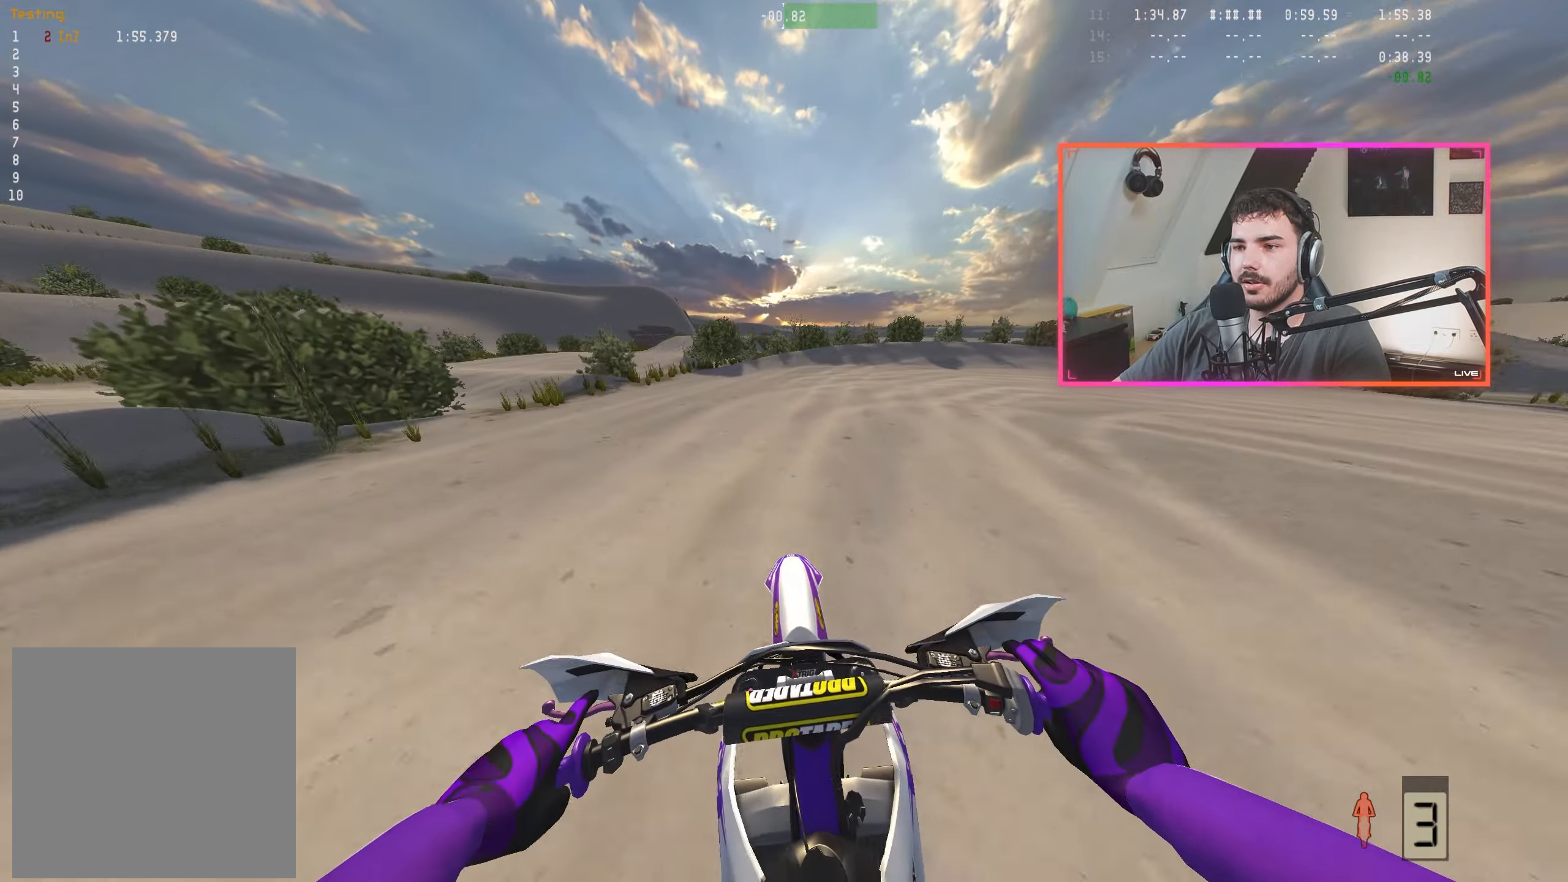
{"buttons": [], "left_stick": "right", "right_stick": "down-left", "events": [[84, "left_stick", "center"], [134, "A", "down"], [184, "R2", "up"], [217, "A", "up"], [217, "left_stick", "right"], [317, "X", "down"], [350, "left_stick", "center"], [384, "X", "up"], [434, "left_stick", "right"], [484, "right_stick", "down-left"]]}
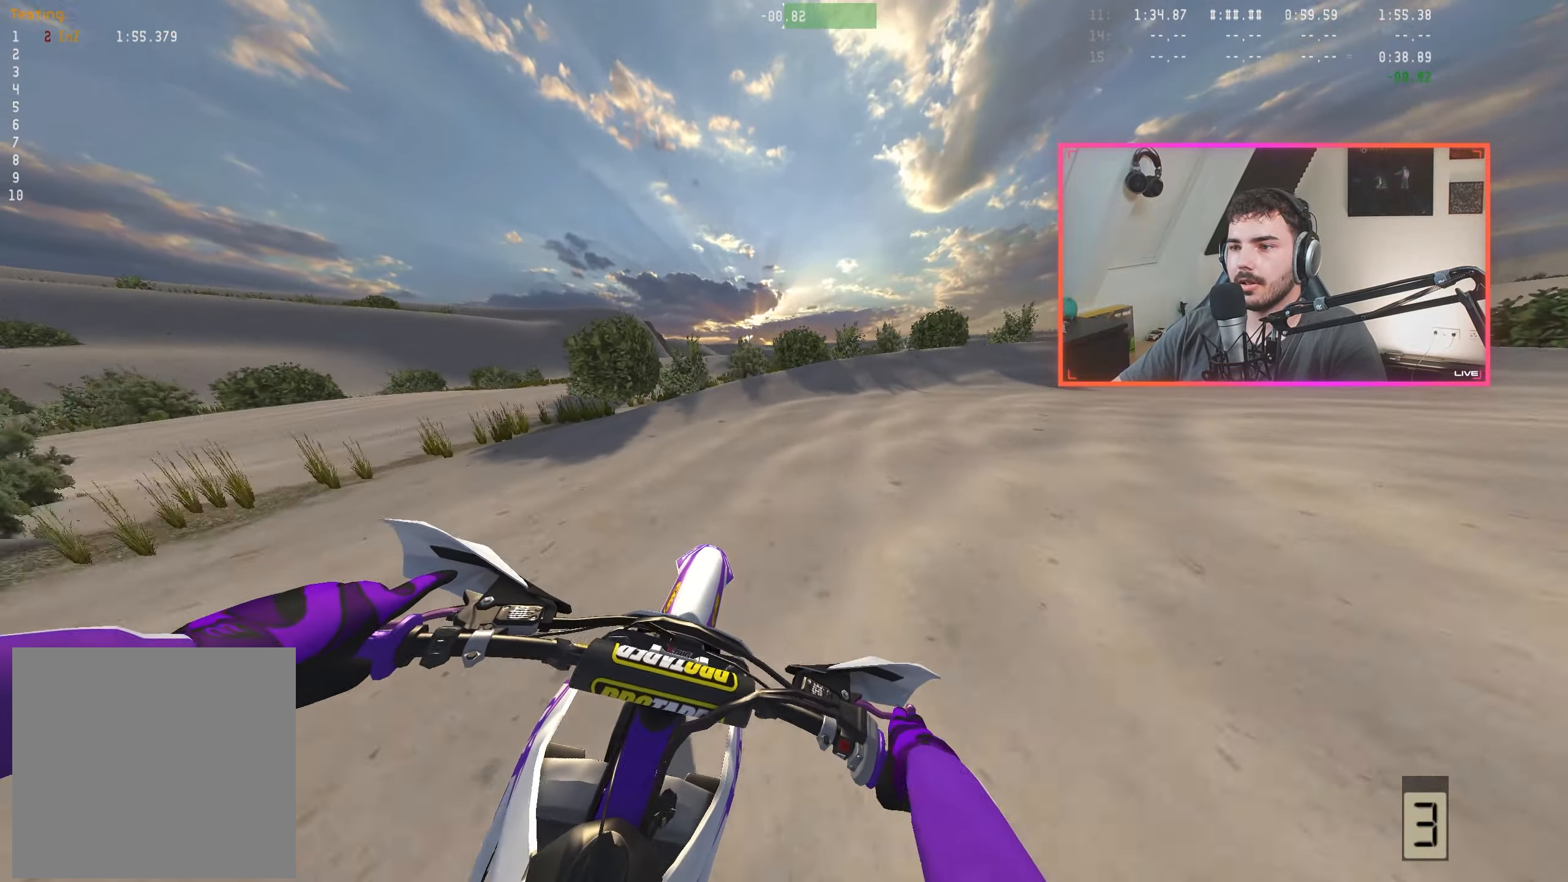
{"buttons": [], "left_stick": "right", "right_stick": "down-left", "events": [[100, "left_stick", "center"], [167, "R2", "down"], [200, "left_stick", "right"], [317, "R2", "up"], [334, "left_stick", "center"], [417, "left_stick", "right"]]}
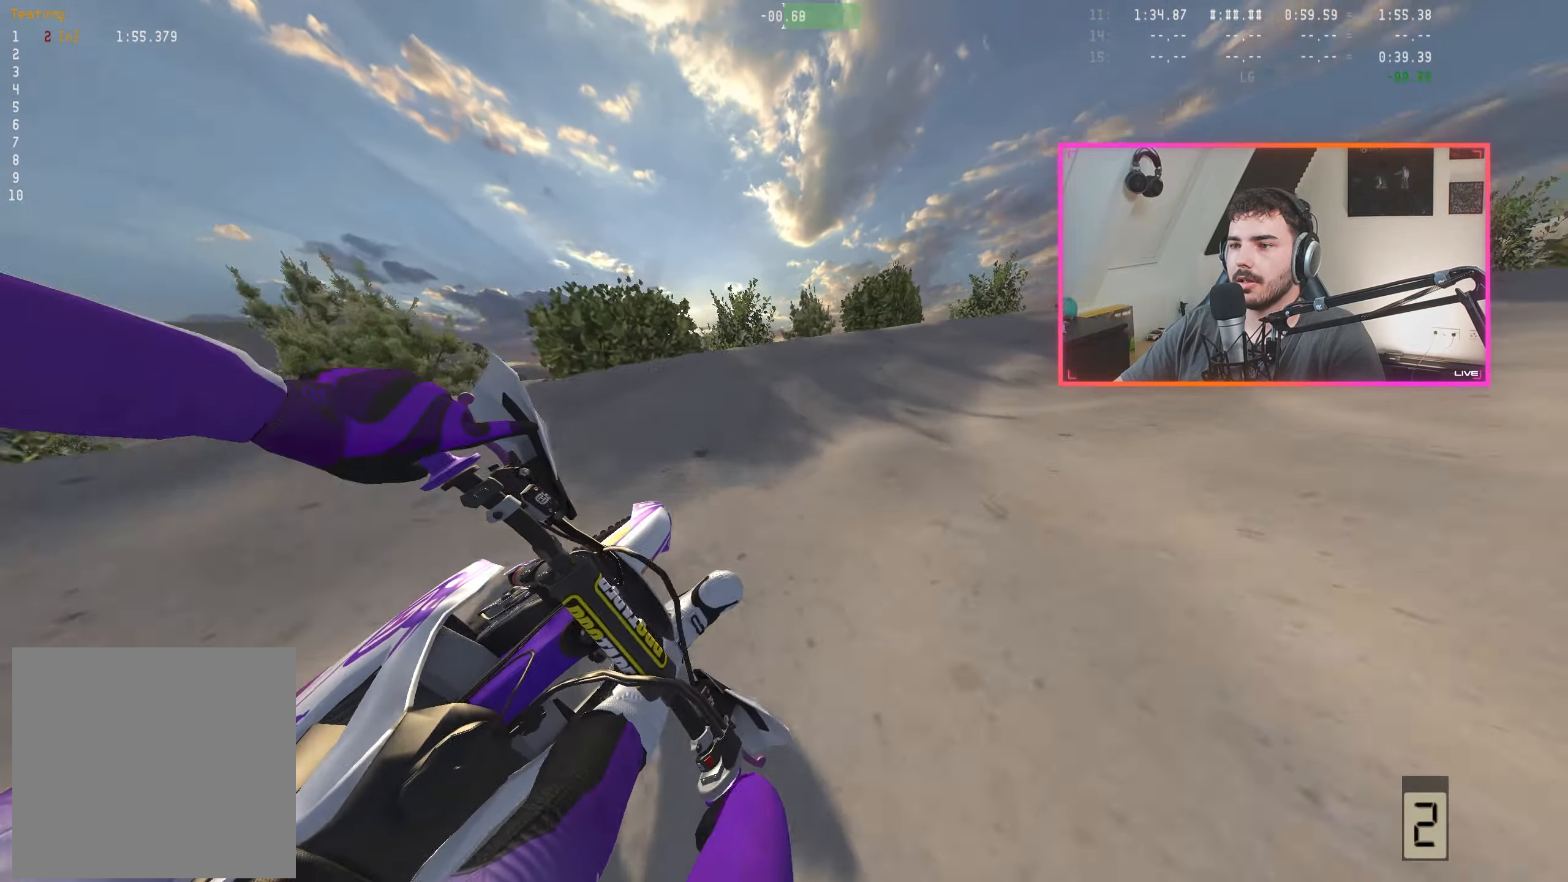
{"buttons": [], "left_stick": "center", "right_stick": "down-left", "events": [[34, "left_stick", "center"], [117, "left_stick", "right"], [250, "left_stick", "center"], [334, "left_stick", "right"], [434, "left_stick", "center"]]}
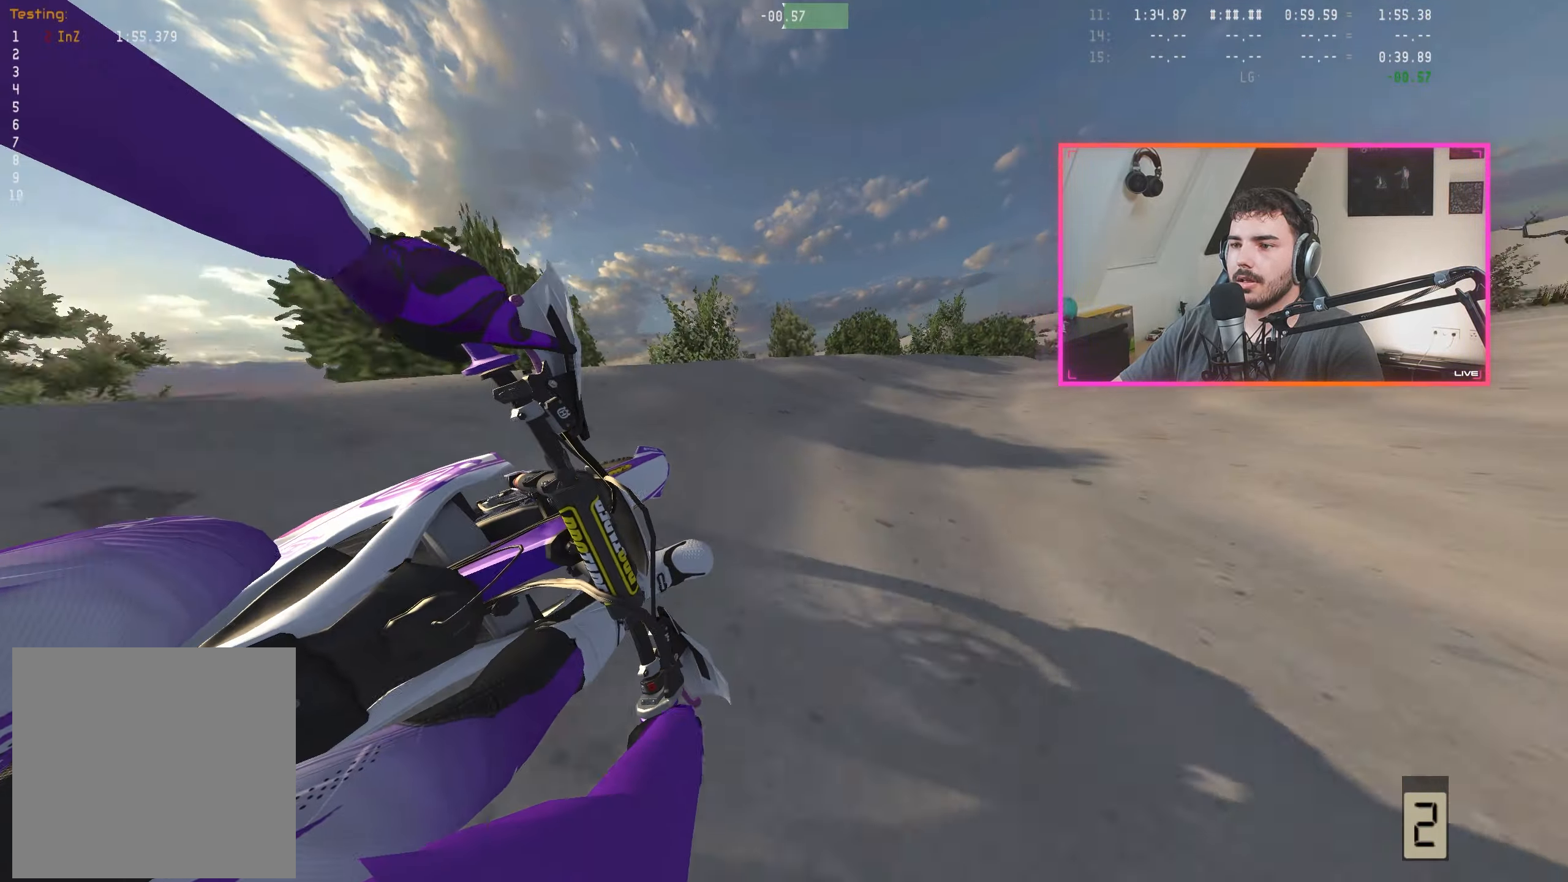
{"buttons": ["R2"], "left_stick": "center", "right_stick": "down-left", "events": [[17, "R2", "down"], [50, "left_stick", "right"], [167, "left_stick", "center"], [316, "left_stick", "right"], [400, "left_stick", "center"]]}
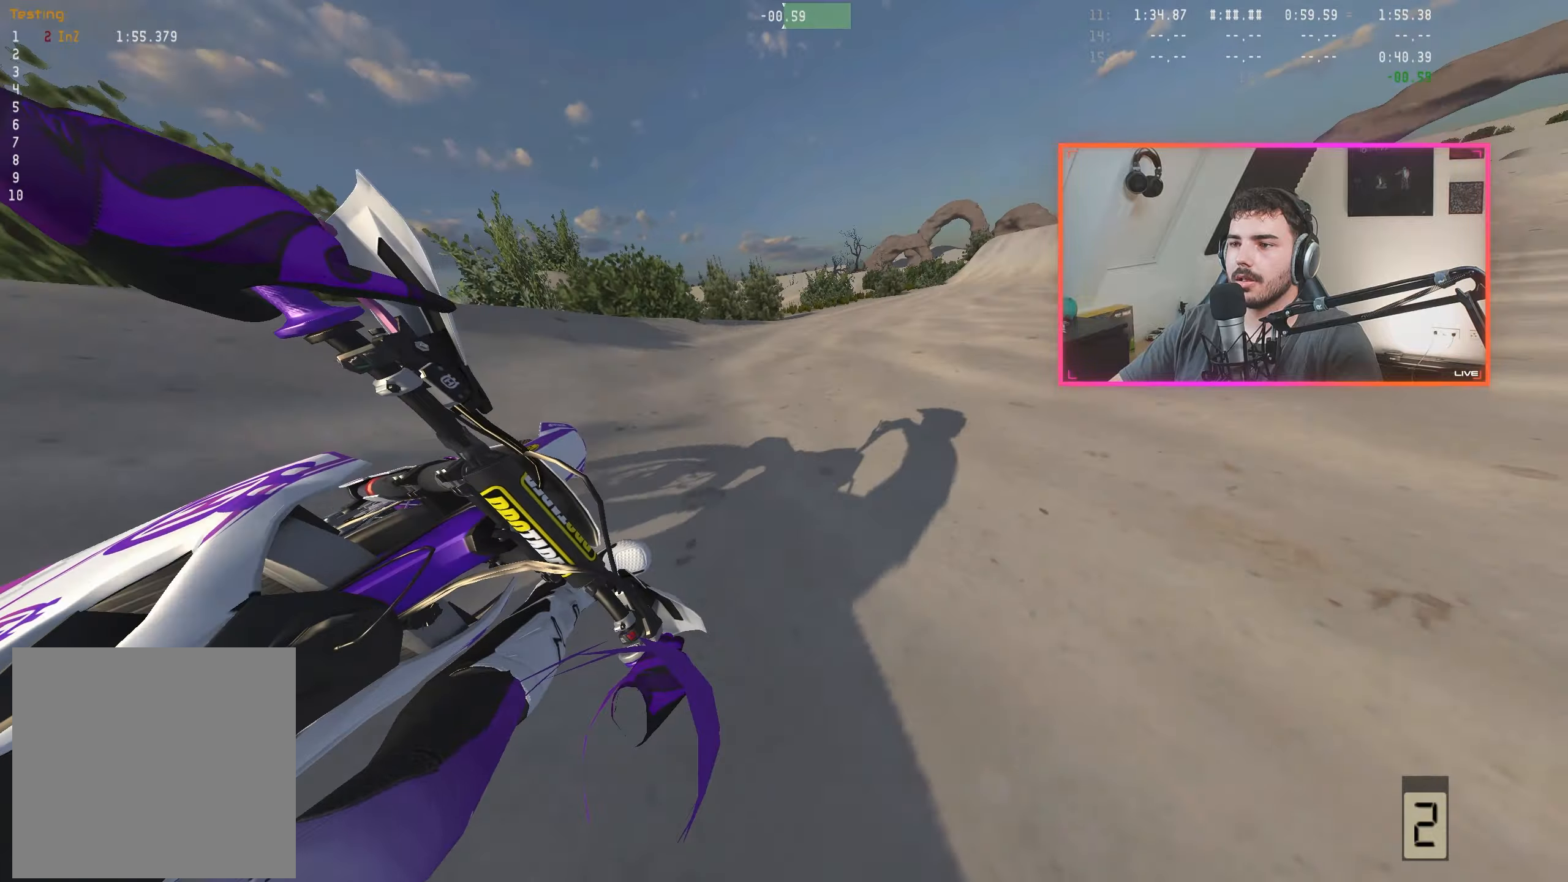
{"buttons": ["R2"], "left_stick": "right", "right_stick": "down-left", "events": [[250, "left_stick", "right"], [350, "left_stick", "center"], [450, "left_stick", "right"]]}
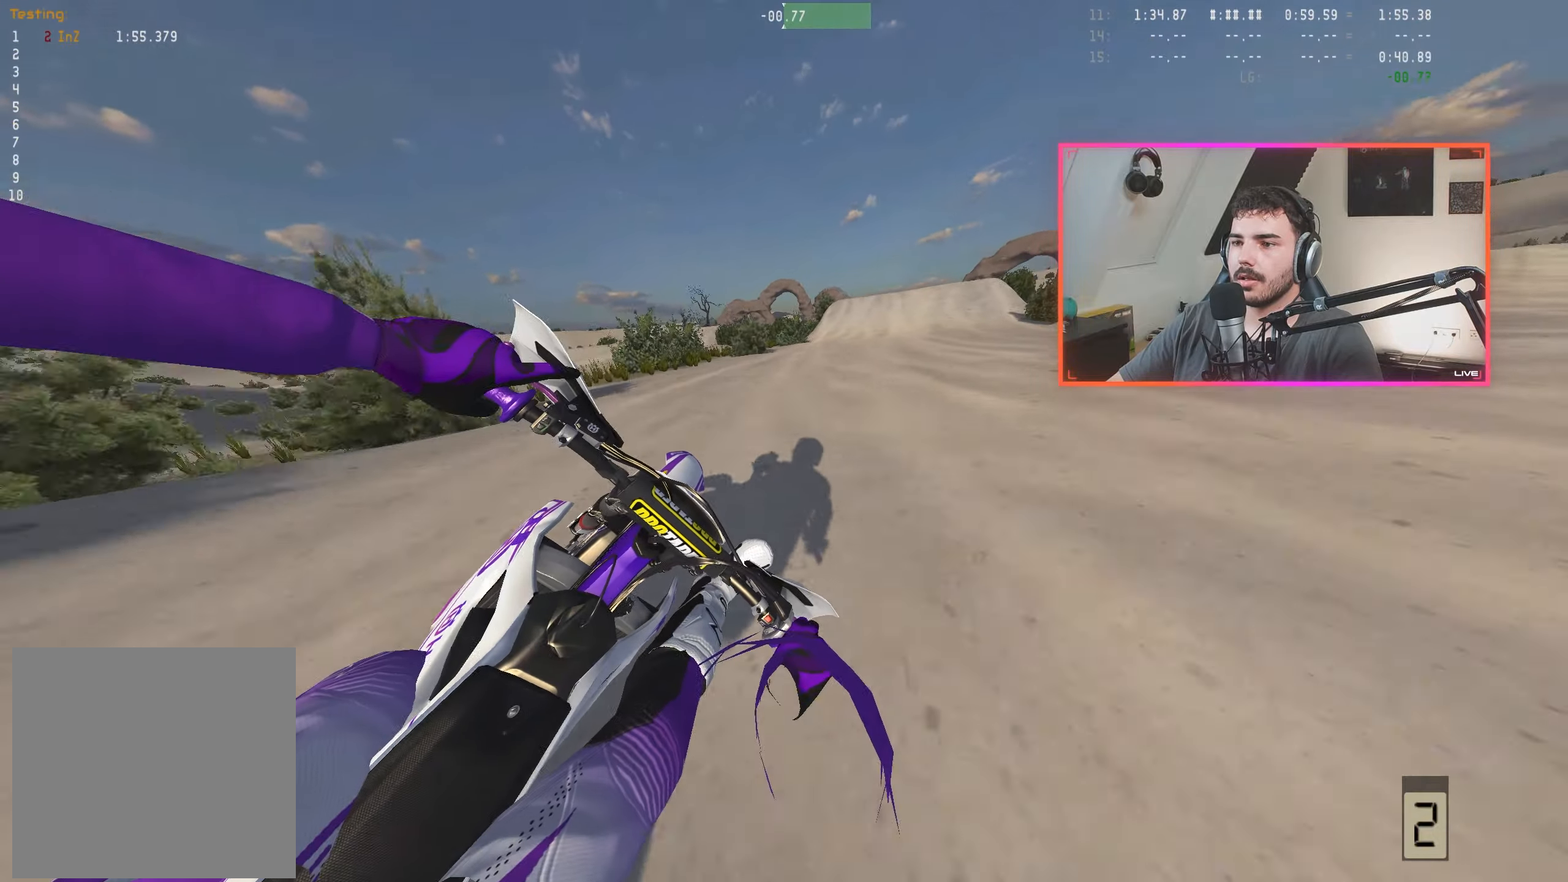
{"buttons": ["R2"], "left_stick": "center", "right_stick": "center", "events": [[66, "left_stick", "center"], [200, "right_stick", "center"], [316, "A", "down"], [400, "A", "up"], [400, "left_stick", "right"], [500, "left_stick", "center"]]}
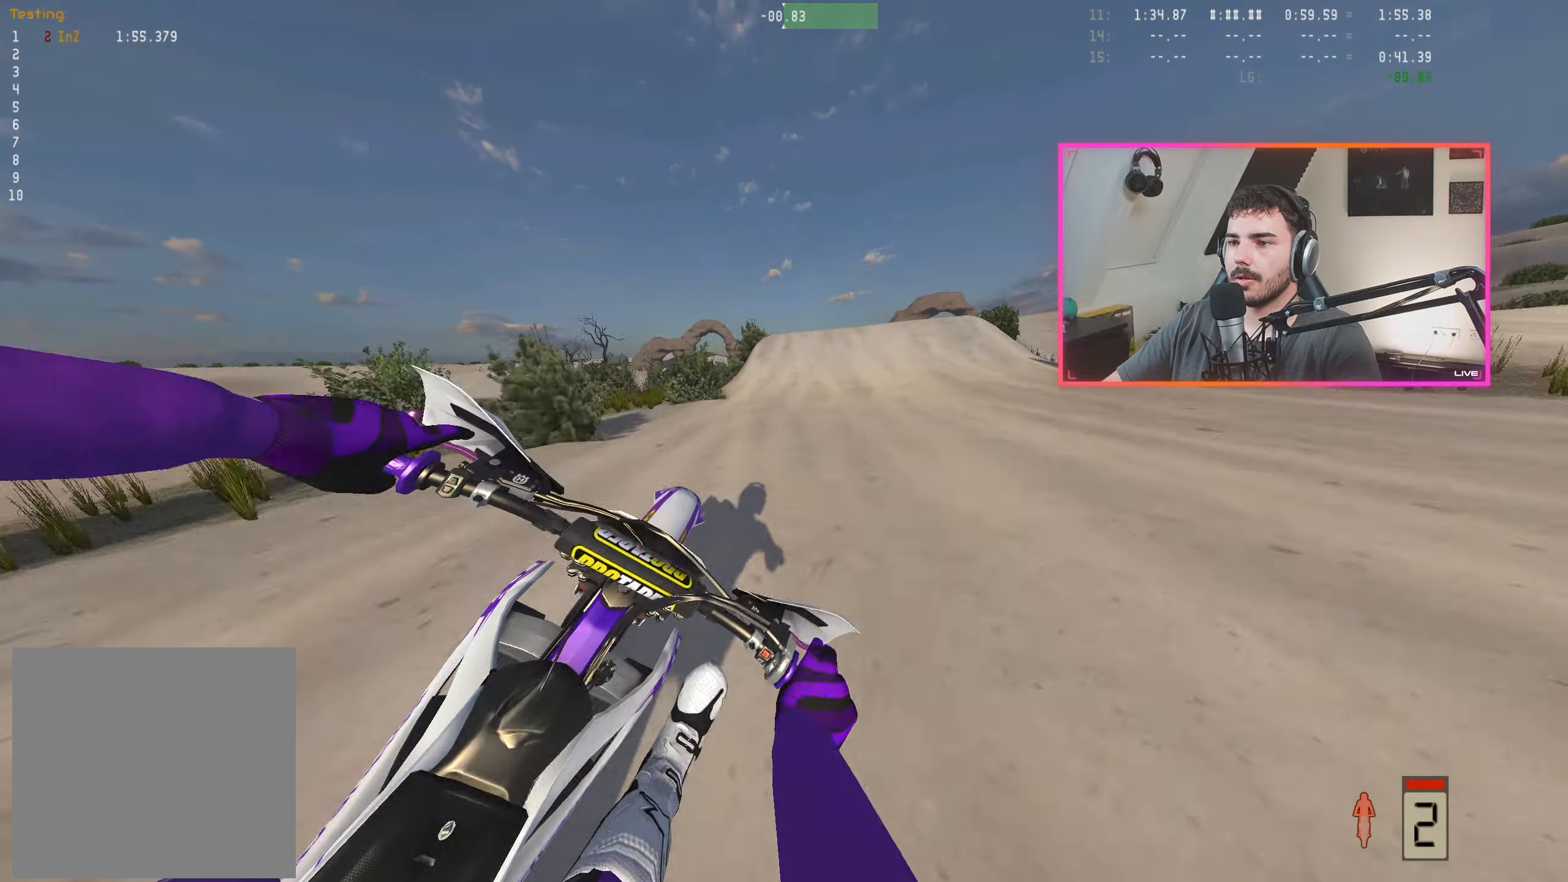
{"buttons": ["R2"], "left_stick": "center", "right_stick": "down", "events": [[266, "right_stick", "down"]]}
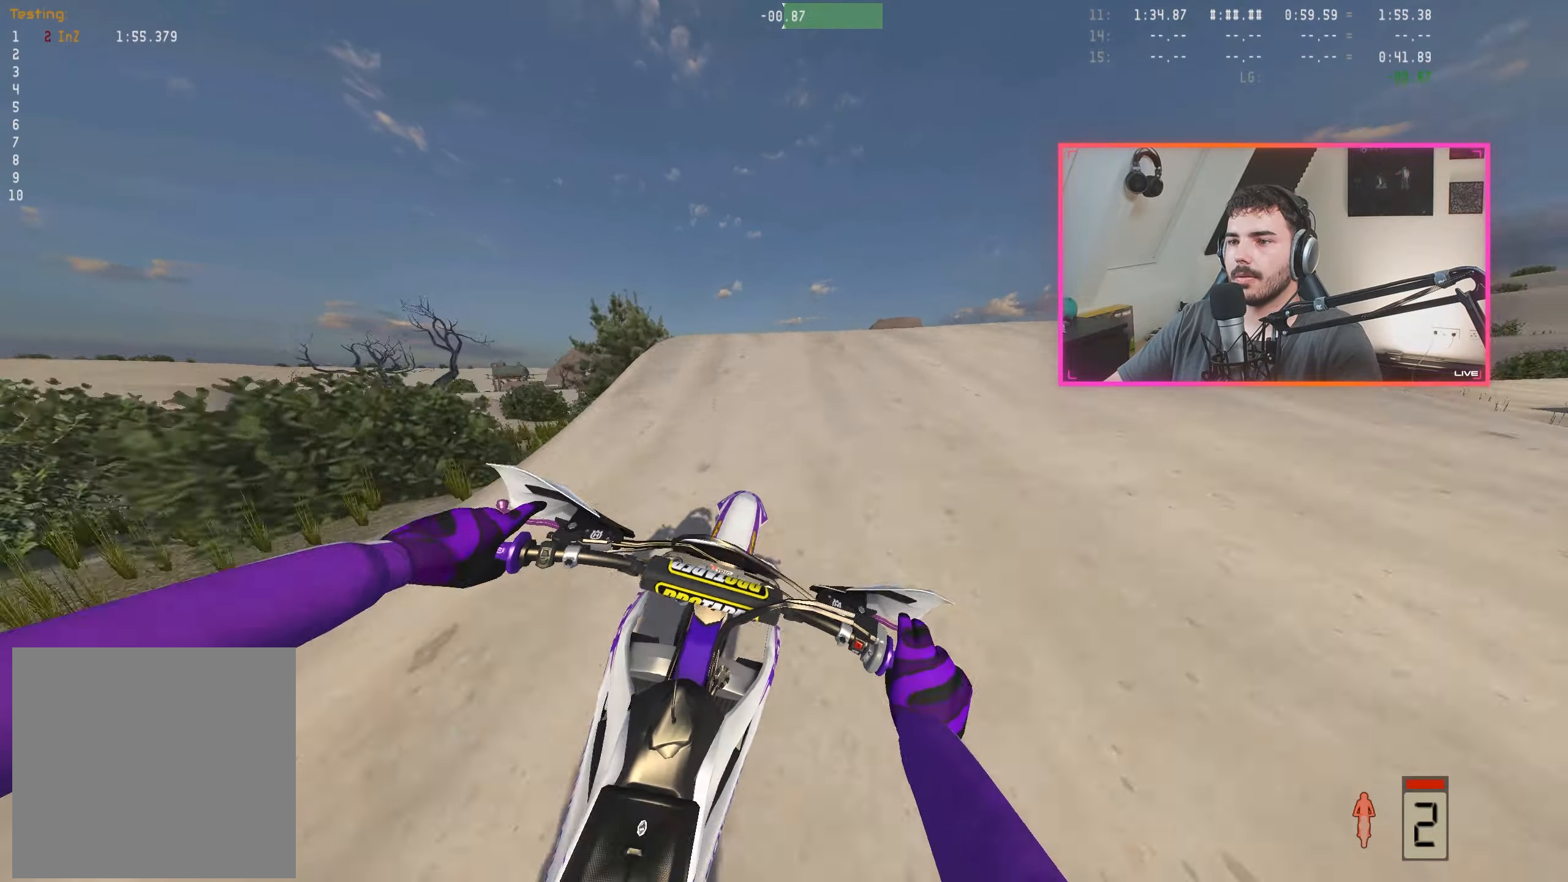
{"buttons": [], "left_stick": "center", "right_stick": "center", "events": [[200, "right_stick", "center"], [383, "R2", "up"]]}
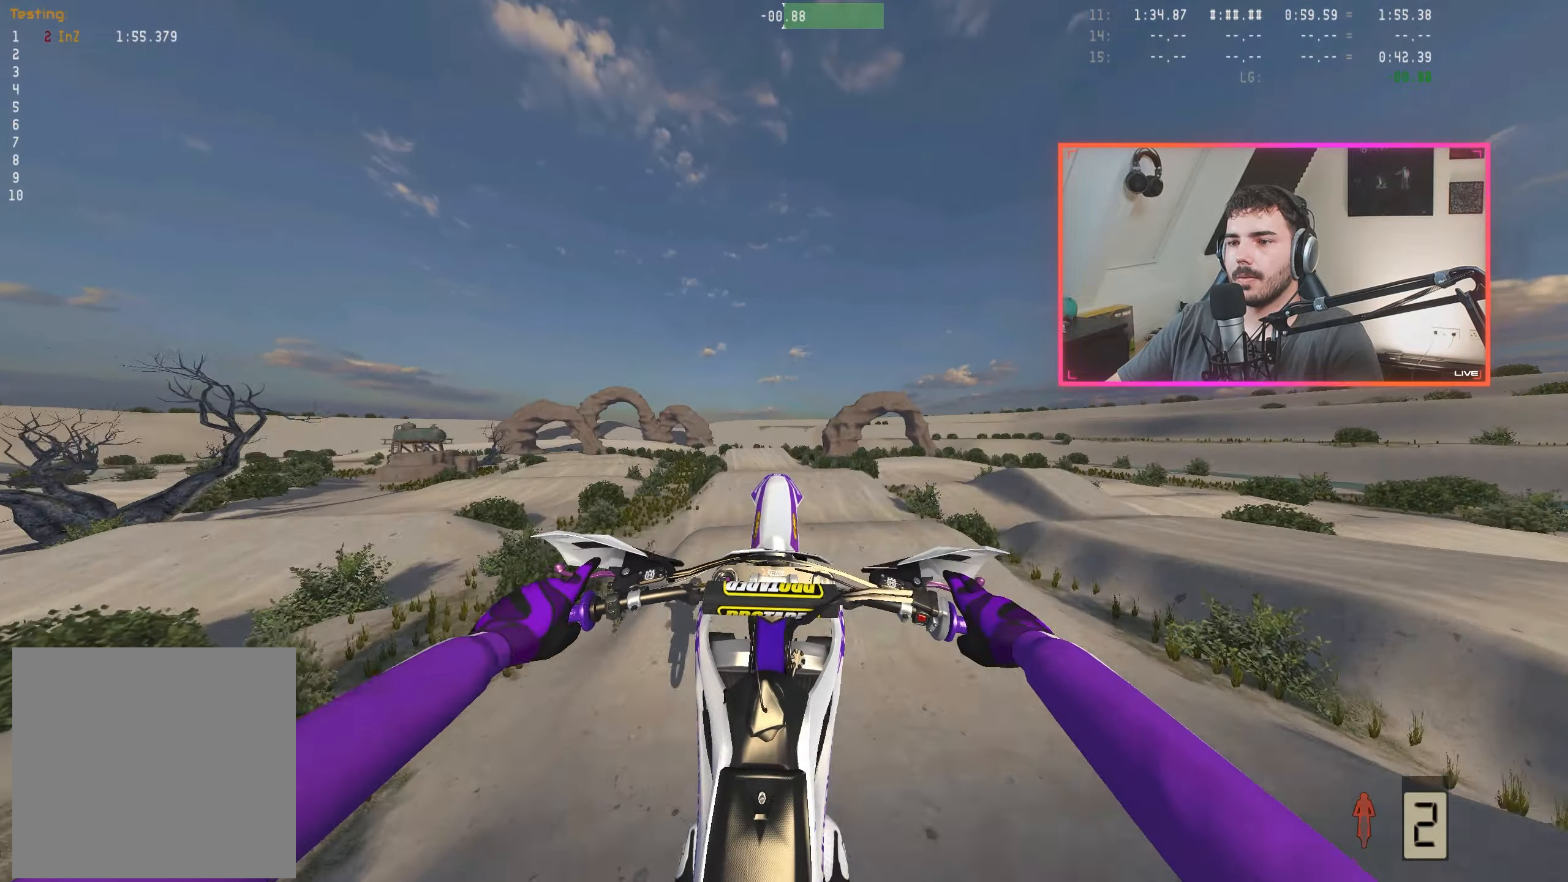
{"buttons": [], "left_stick": "center", "right_stick": "center", "events": [[116, "right_stick", "up"], [283, "left_stick", "down-left"], [450, "left_stick", "center"], [450, "right_stick", "center"]]}
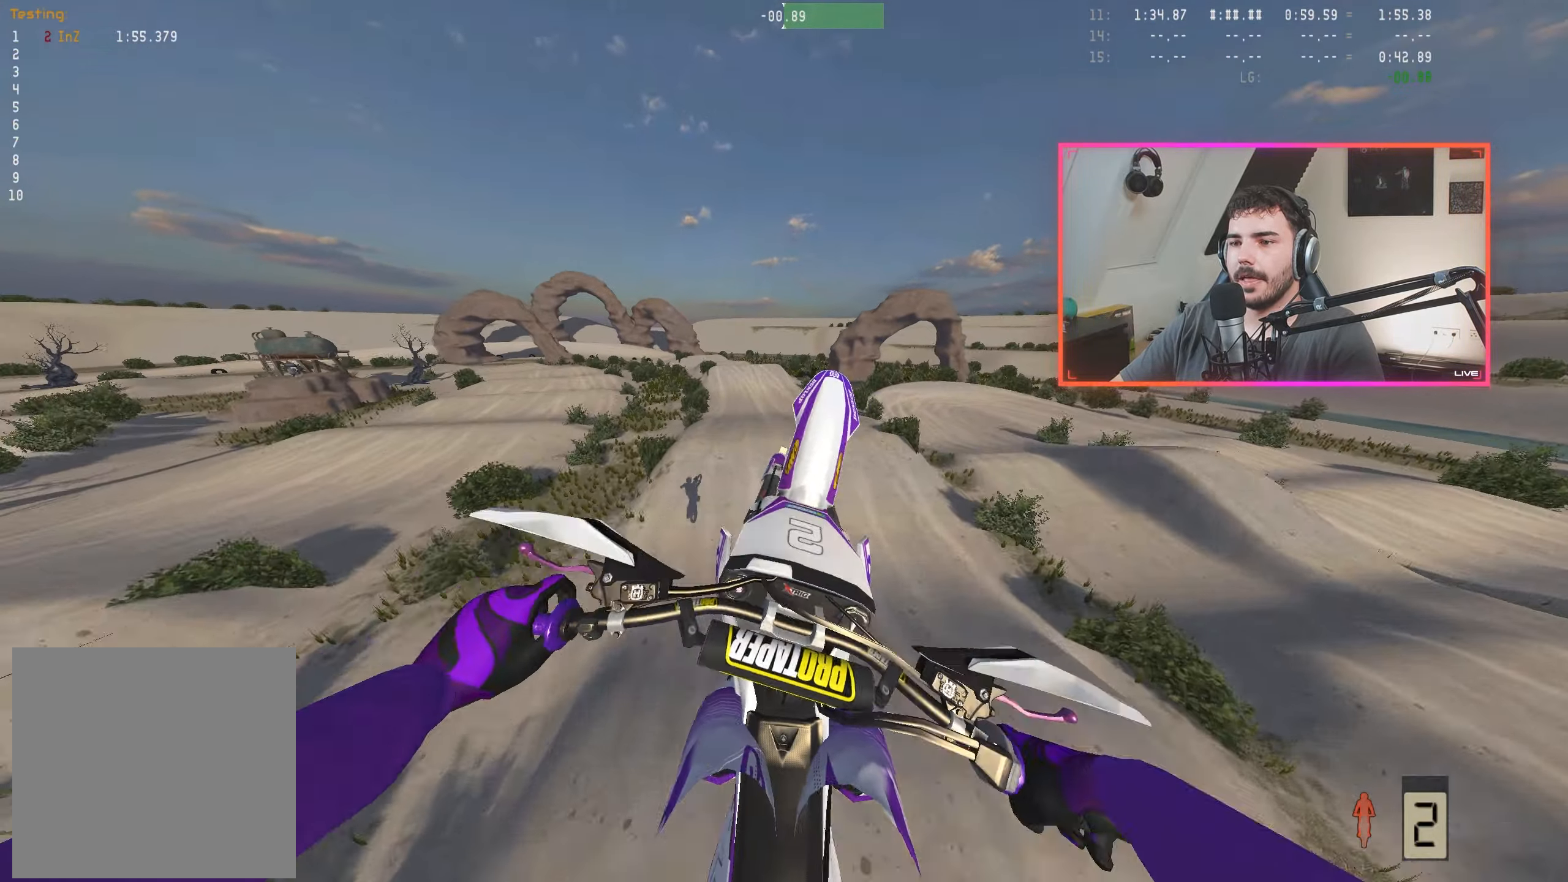
{"buttons": ["L3"], "left_stick": "center", "right_stick": "center", "events": [[16, "B", "down"], [116, "B", "up"], [333, "L3", "down"]]}
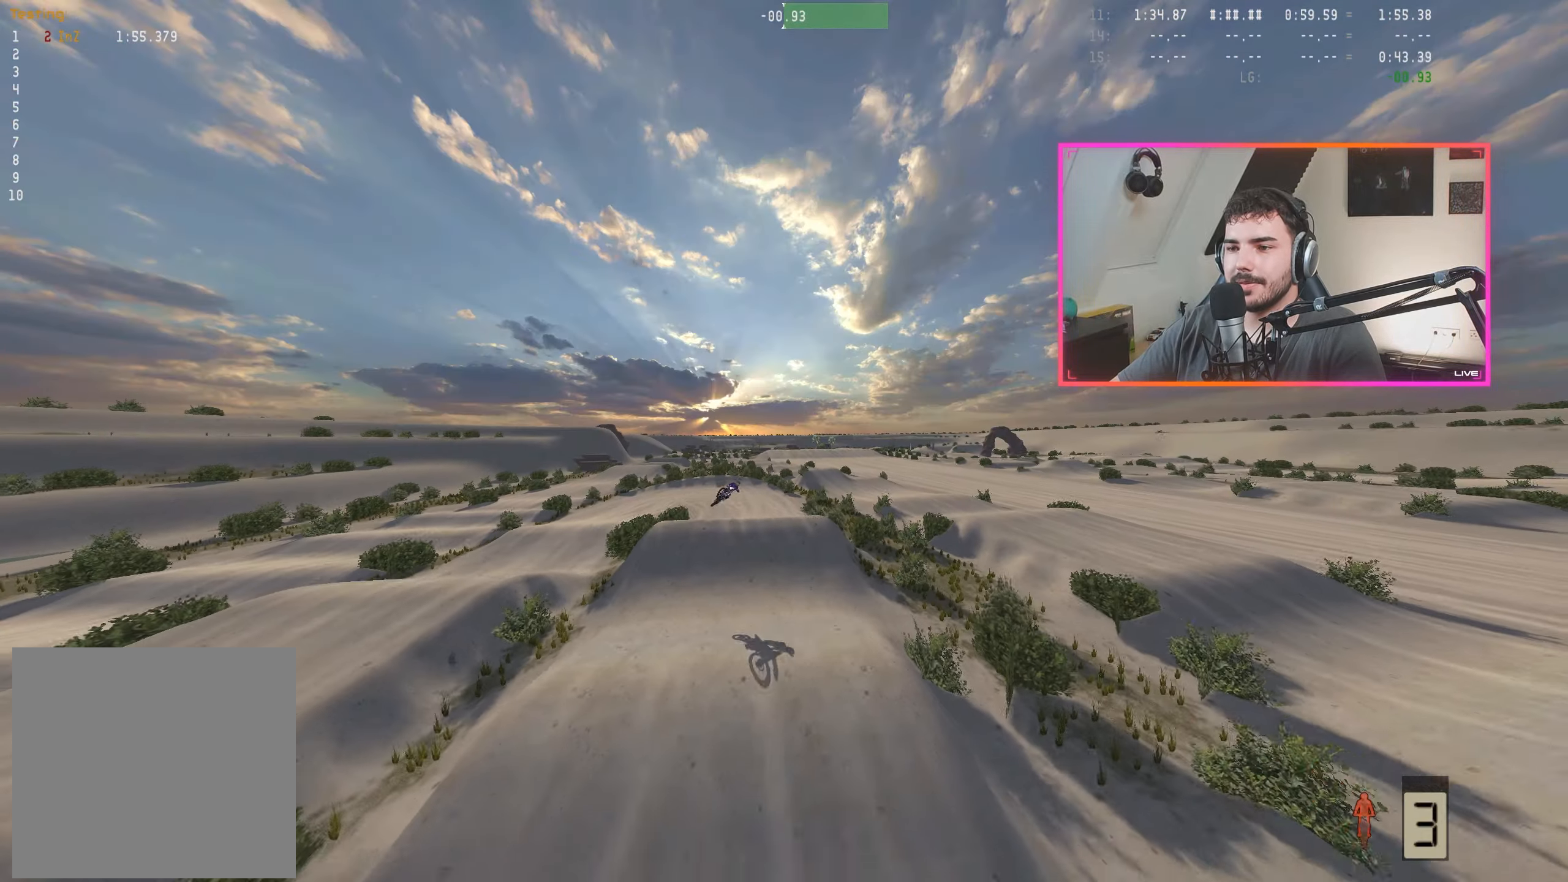
{"buttons": ["R2"], "left_stick": "left", "right_stick": "center", "events": [[50, "L3", "up"], [100, "right_stick", "up"], [400, "R2", "down"], [400, "left_stick", "left"], [466, "right_stick", "center"]]}
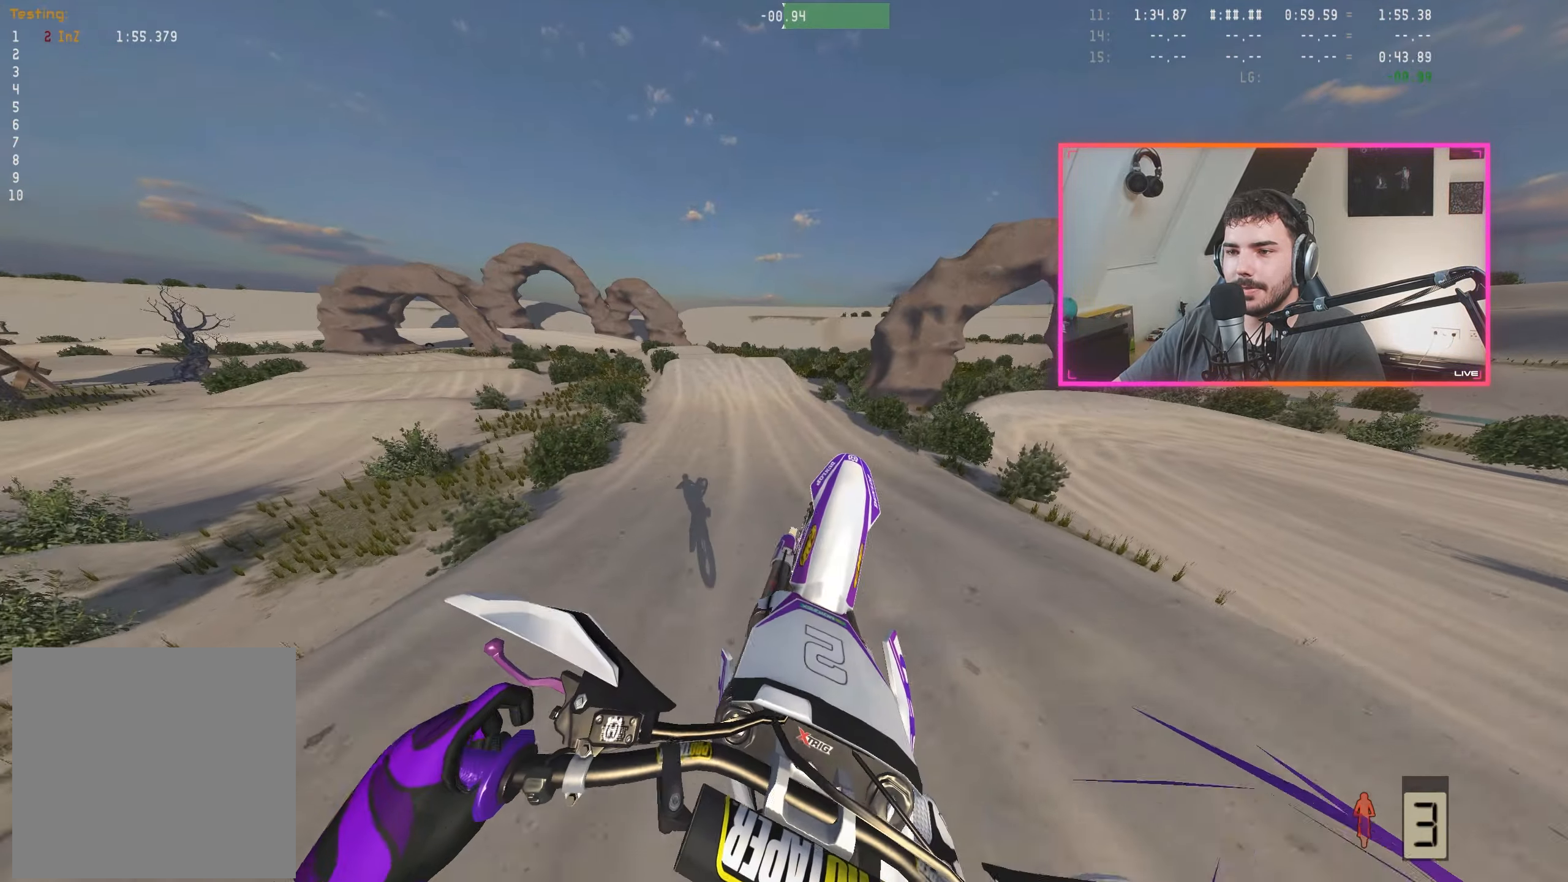
{"buttons": ["R2"], "left_stick": "center", "right_stick": "down", "events": [[50, "left_stick", "center"], [183, "right_stick", "down"], [316, "left_stick", "left"], [450, "left_stick", "center"]]}
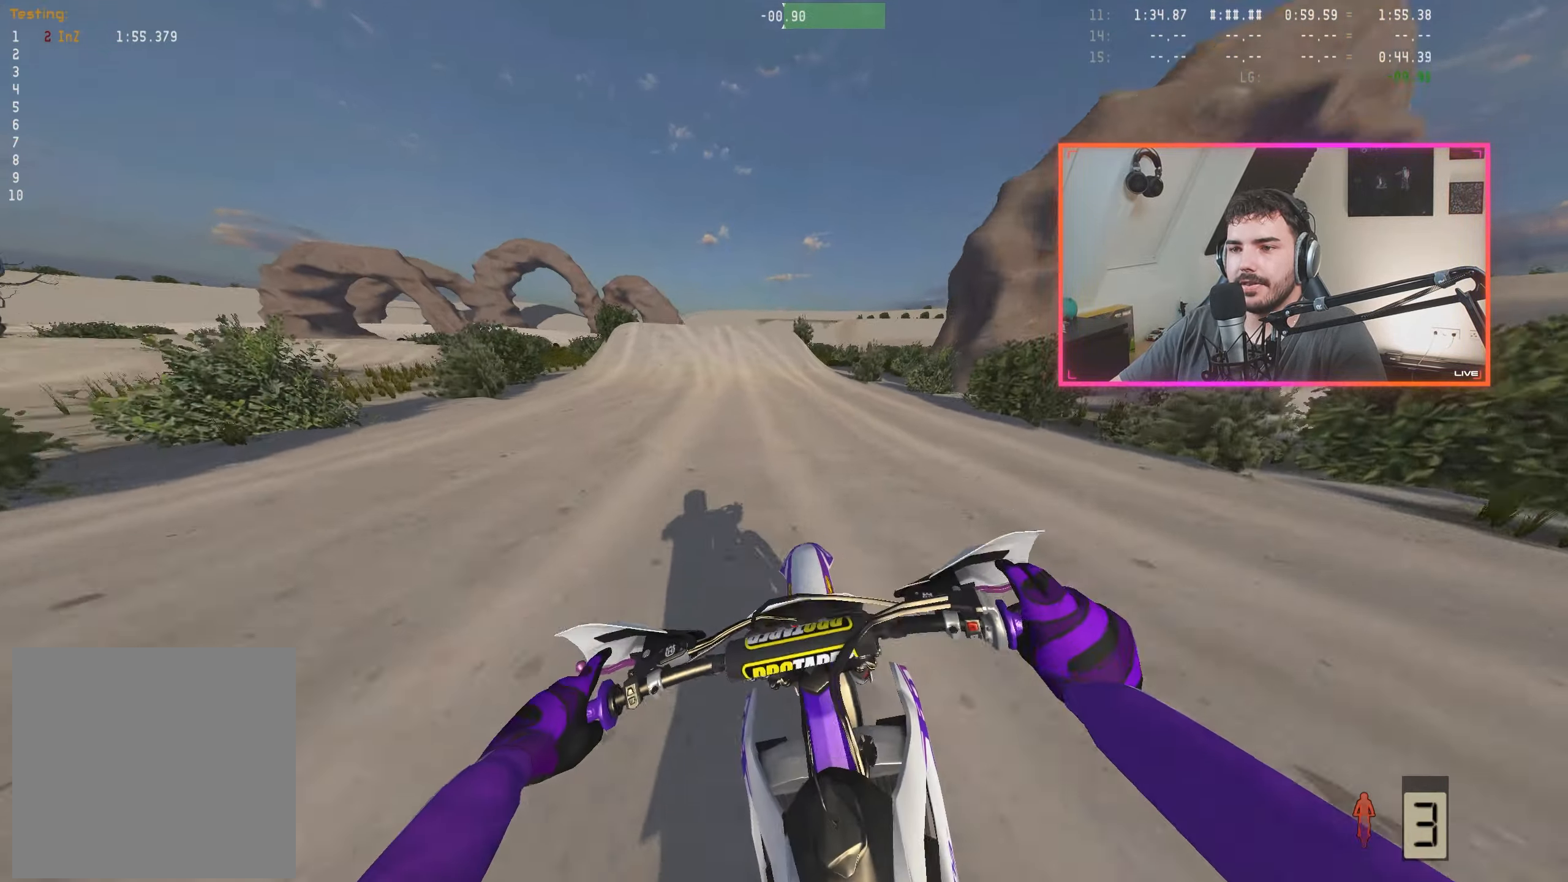
{"buttons": ["R2"], "left_stick": "center", "right_stick": "center", "events": [[100, "left_stick", "left"], [216, "left_stick", "center"], [316, "left_stick", "up-left"], [333, "right_stick", "center"], [400, "left_stick", "center"]]}
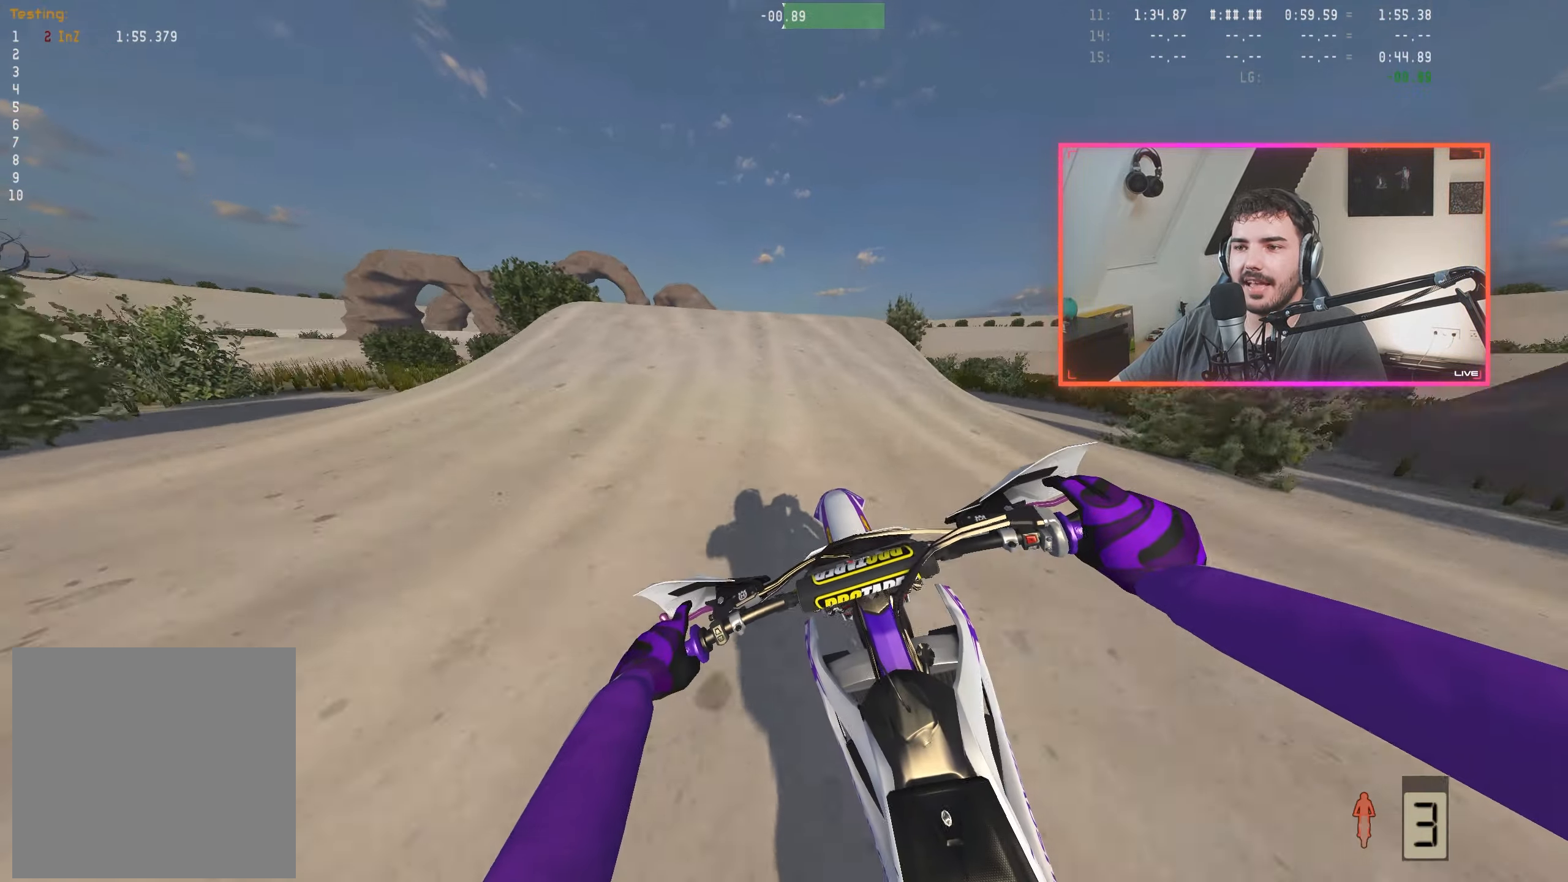
{"buttons": ["R2"], "left_stick": "left", "right_stick": "center", "events": [[33, "left_stick", "left"], [100, "left_stick", "center"], [216, "right_stick", "down"], [283, "left_stick", "up-left"], [417, "right_stick", "center"], [450, "left_stick", "left"]]}
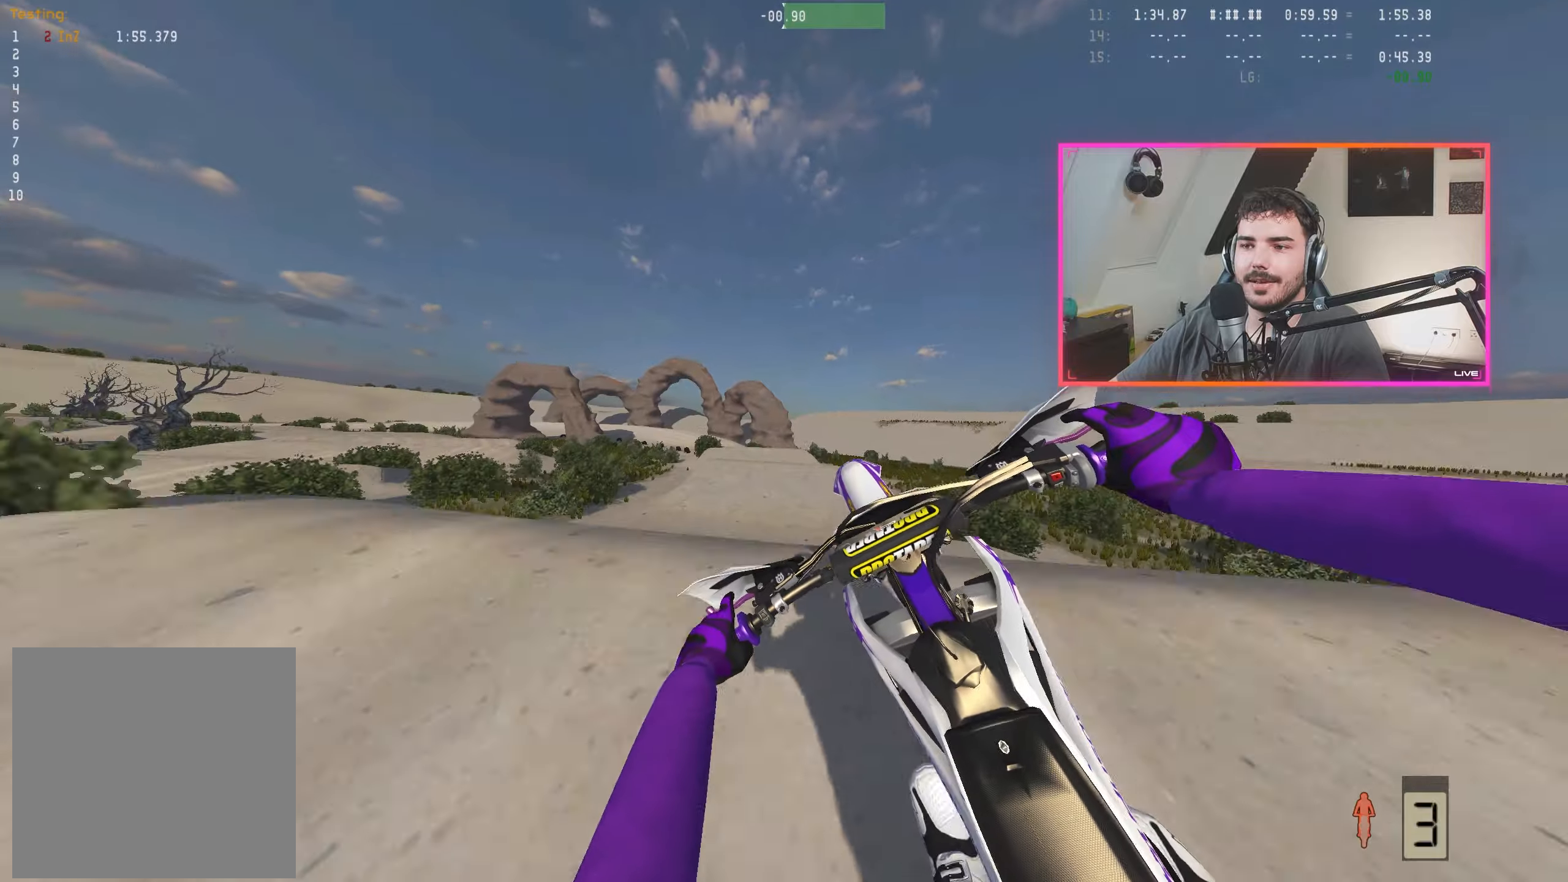
{"buttons": [], "left_stick": "center", "right_stick": "up-left", "events": [[83, "A", "down"], [133, "A", "up"], [183, "R2", "up"], [267, "right_stick", "left"], [350, "right_stick", "up-left"], [417, "left_stick", "center"]]}
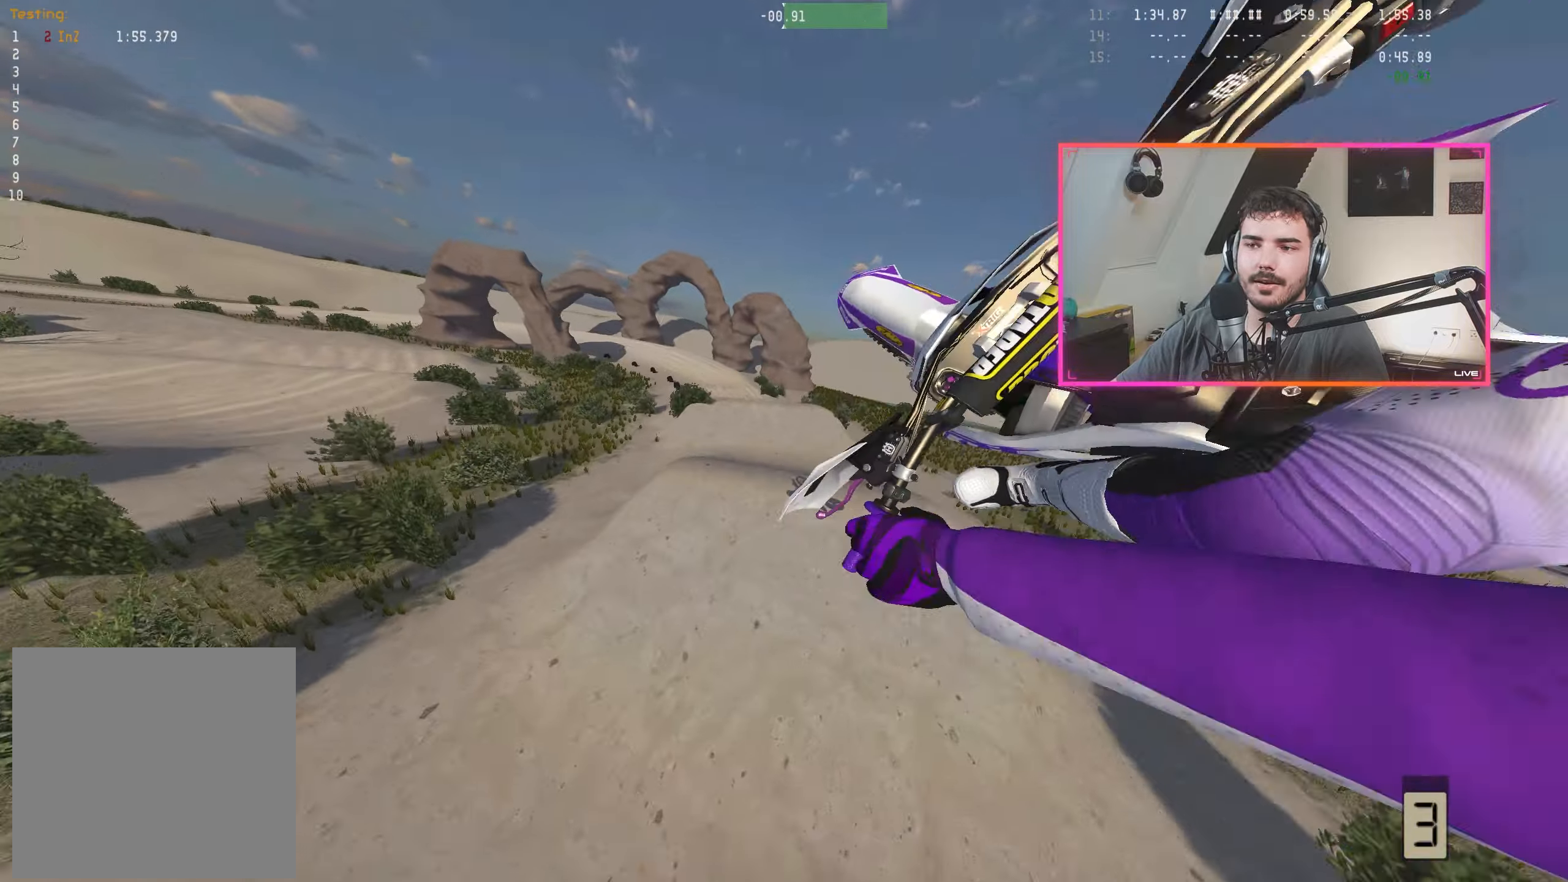
{"buttons": ["R2"], "left_stick": "left", "right_stick": "center", "events": [[33, "R2", "down"], [100, "left_stick", "right"], [133, "right_stick", "up"], [500, "left_stick", "left"], [500, "right_stick", "center"]]}
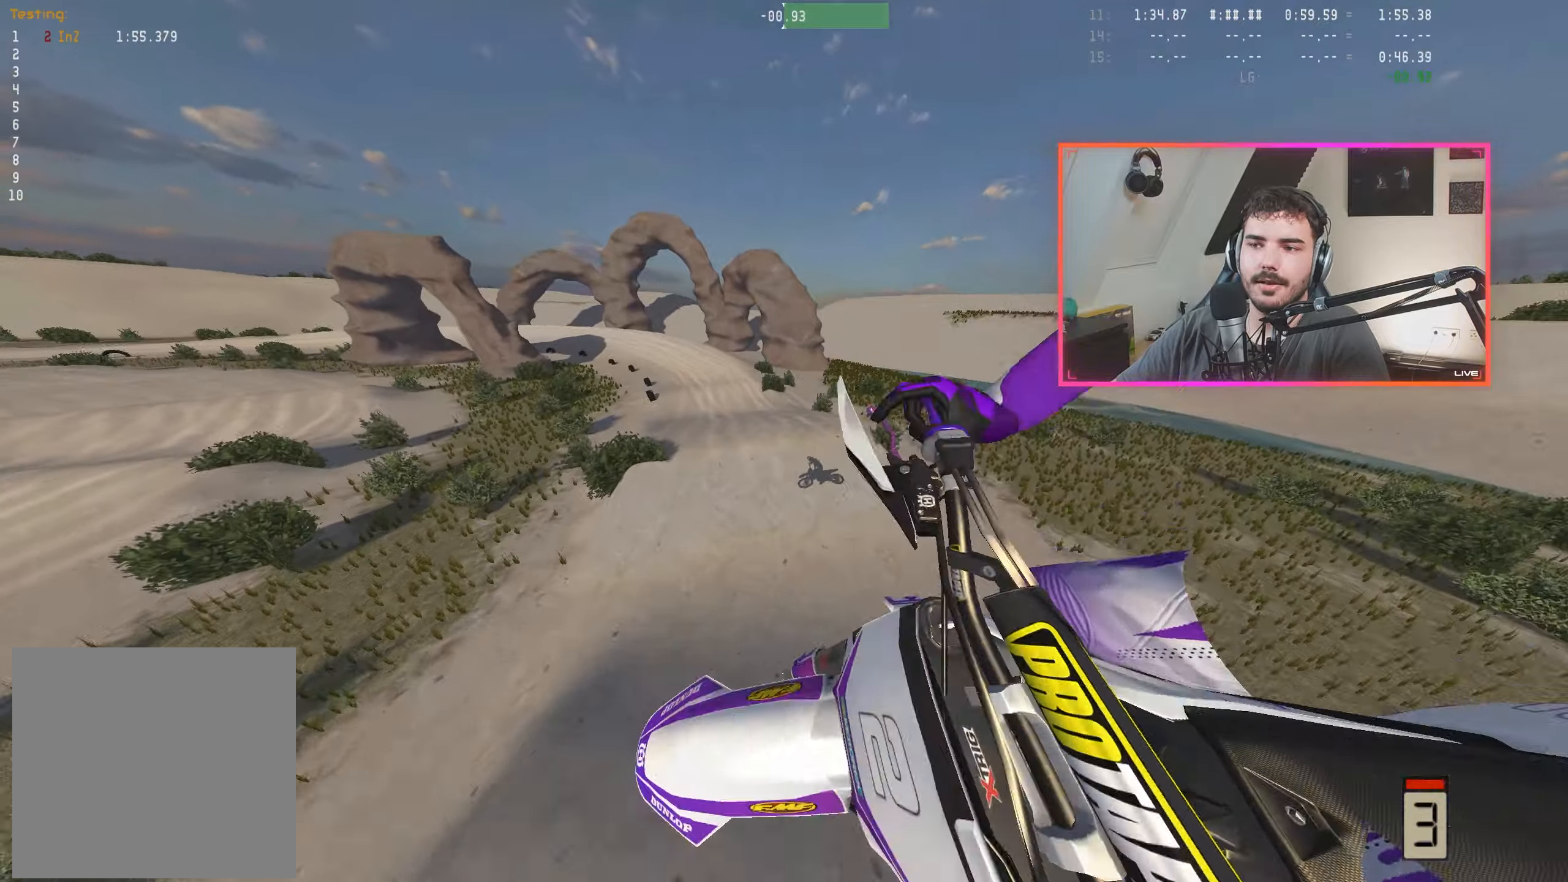
{"buttons": ["R2"], "left_stick": "left", "right_stick": "up", "events": [[50, "A", "down"], [150, "A", "up"], [333, "right_stick", "up"]]}
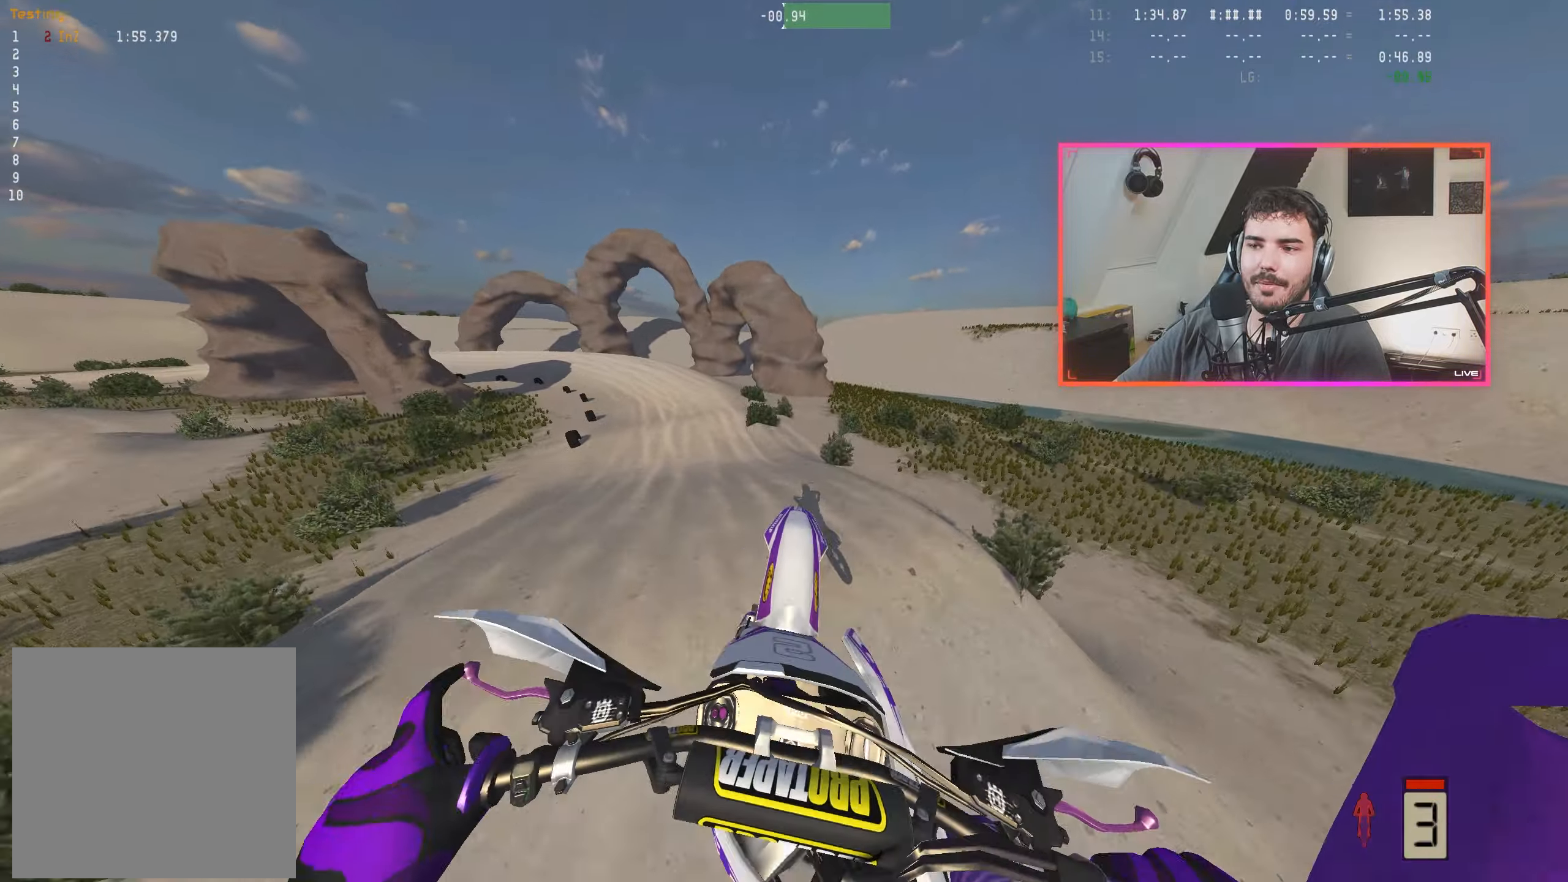
{"buttons": ["R2"], "left_stick": "center", "right_stick": "down", "events": [[67, "right_stick", "center"], [150, "right_stick", "down"], [250, "left_stick", "center"]]}
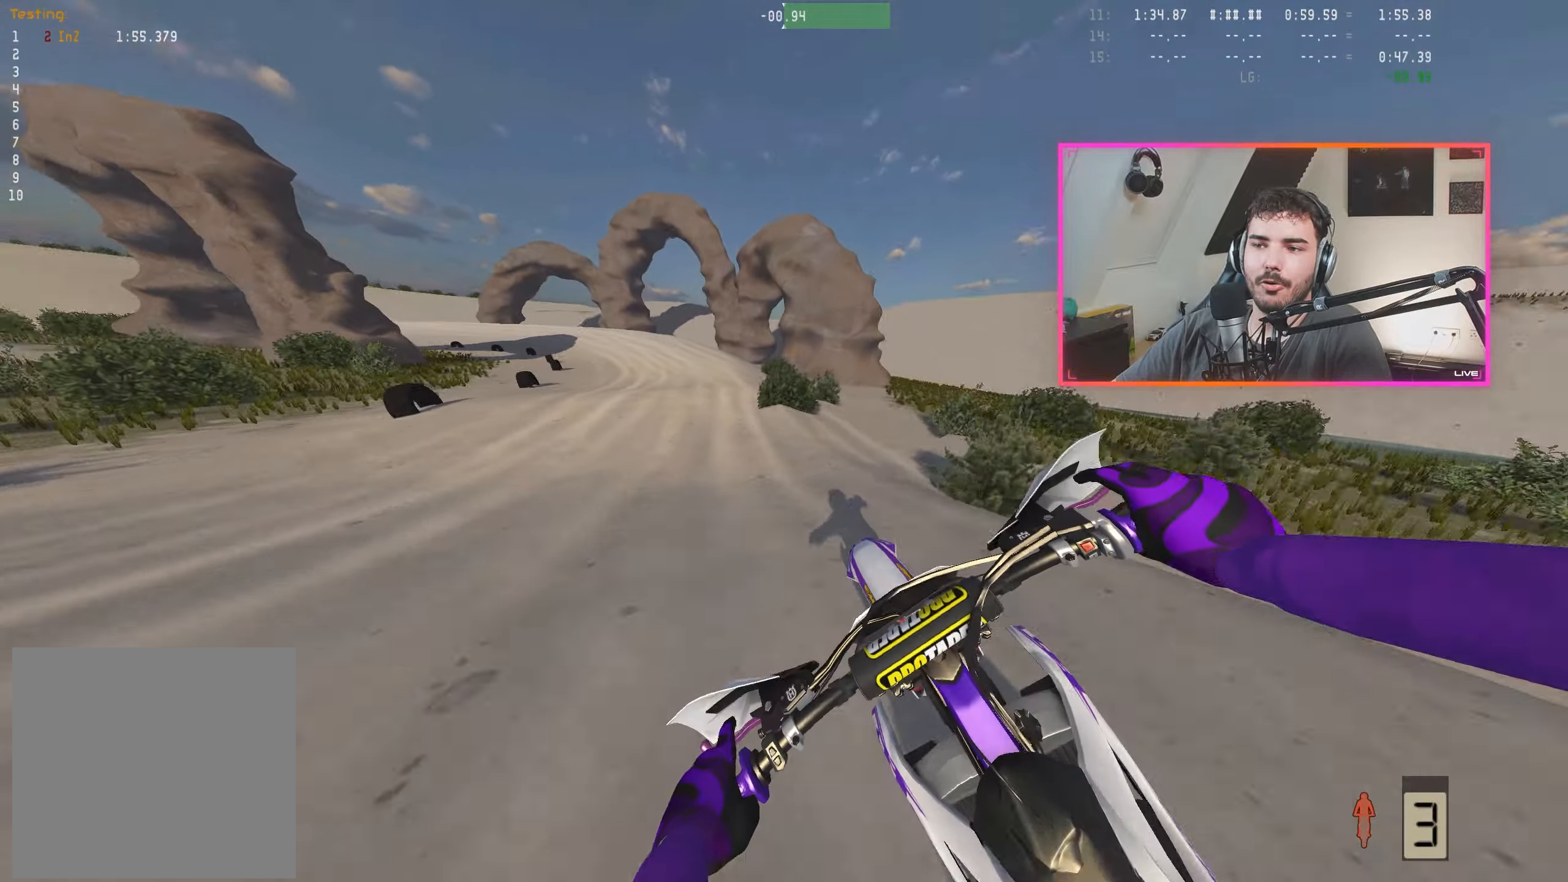
{"buttons": ["R2"], "left_stick": "left", "right_stick": "center", "events": [[33, "left_stick", "left"], [150, "left_stick", "center"], [417, "left_stick", "left"], [483, "right_stick", "center"]]}
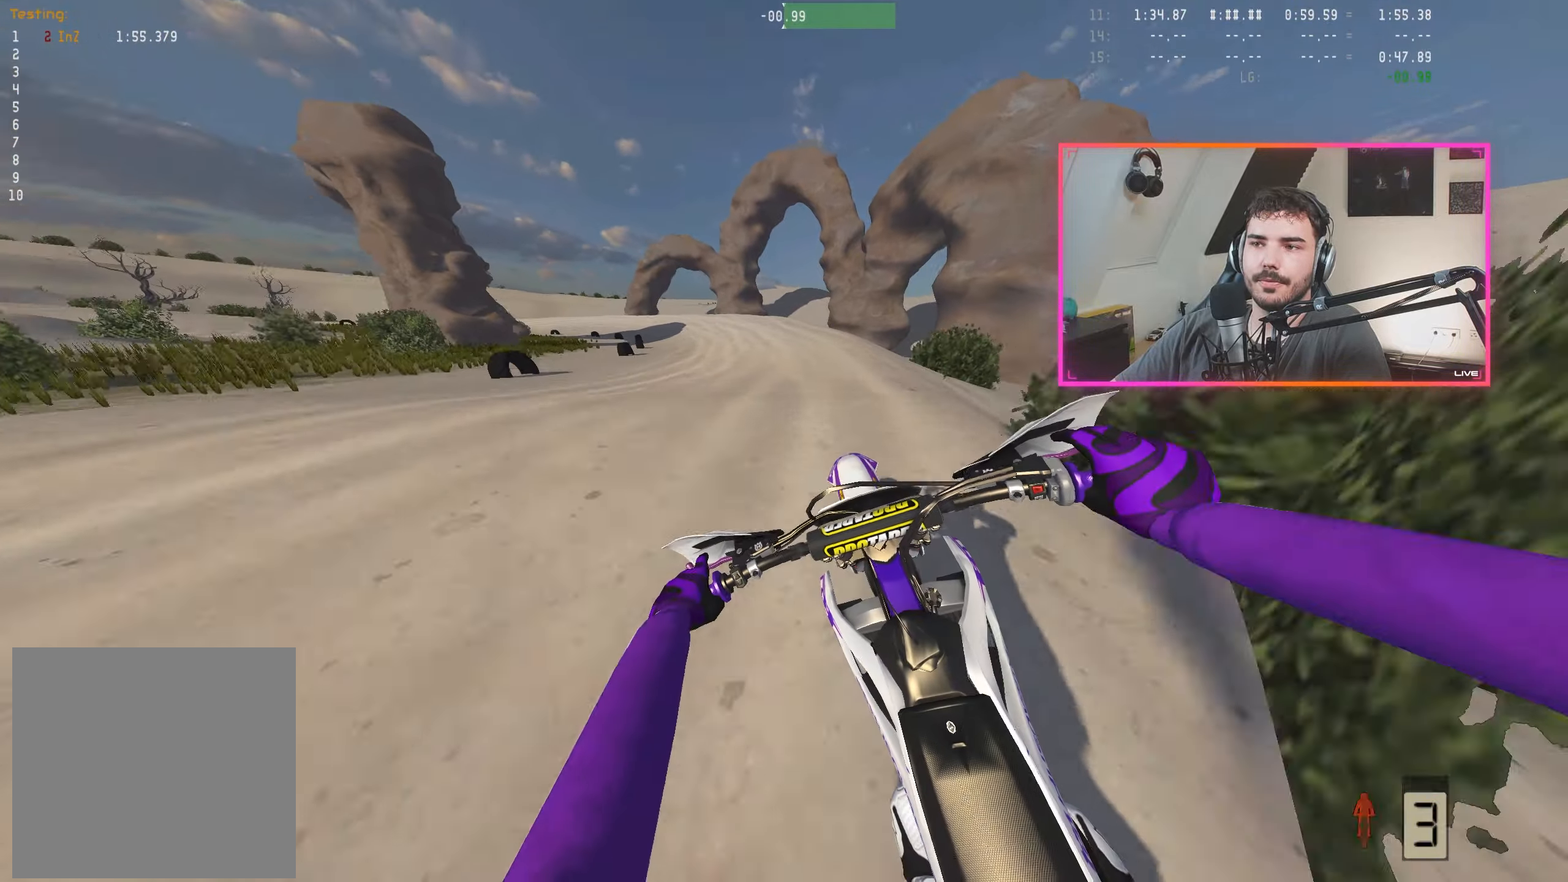
{"buttons": ["R2"], "left_stick": "left", "right_stick": "center", "events": [[50, "left_stick", "center"], [200, "R2", "up"], [283, "left_stick", "left"], [383, "right_stick", "up"], [450, "R2", "down"], [467, "right_stick", "center"]]}
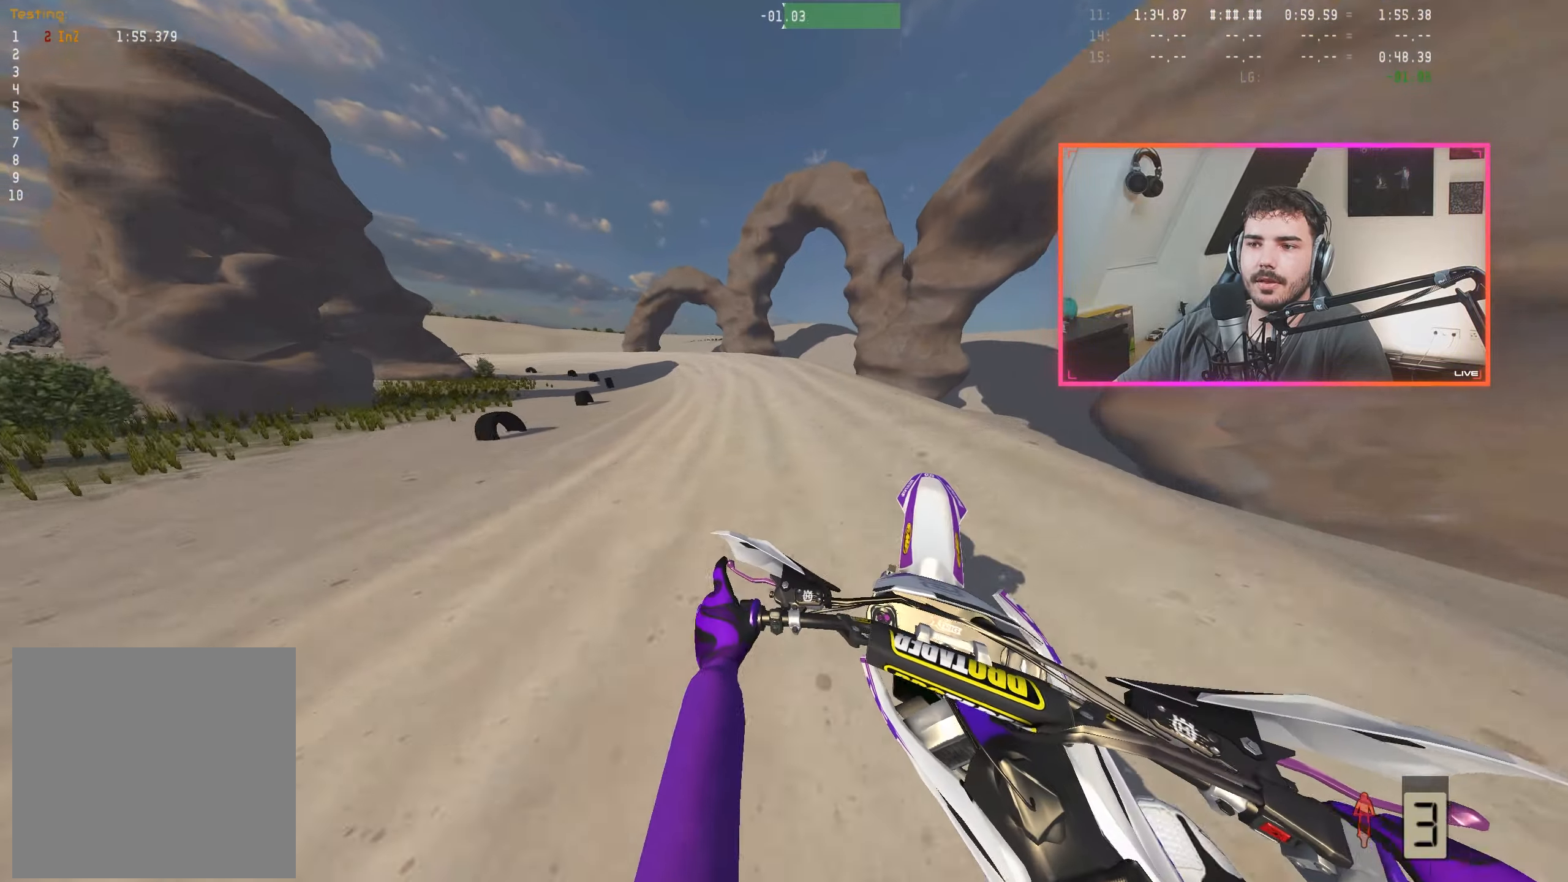
{"buttons": ["R2"], "left_stick": "center", "right_stick": "right", "events": [[50, "right_stick", "down-right"], [167, "left_stick", "center"], [167, "right_stick", "right"], [267, "left_stick", "left"], [433, "left_stick", "center"]]}
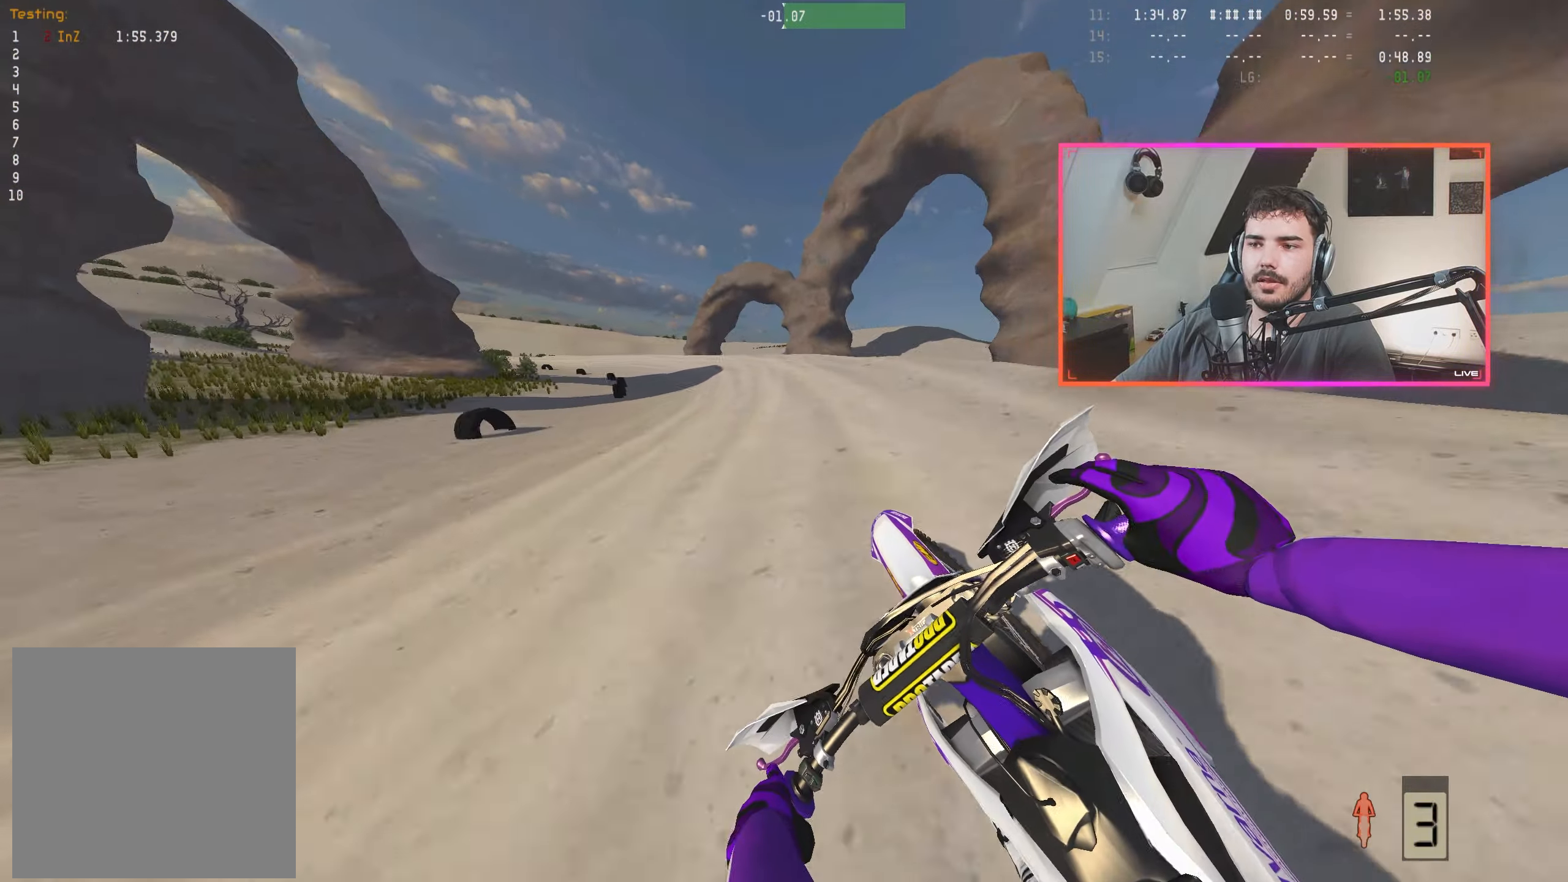
{"buttons": ["R2"], "left_stick": "center", "right_stick": "center", "events": [[67, "left_stick", "left"], [183, "left_stick", "center"], [300, "right_stick", "center"], [367, "B", "down"], [467, "B", "up"]]}